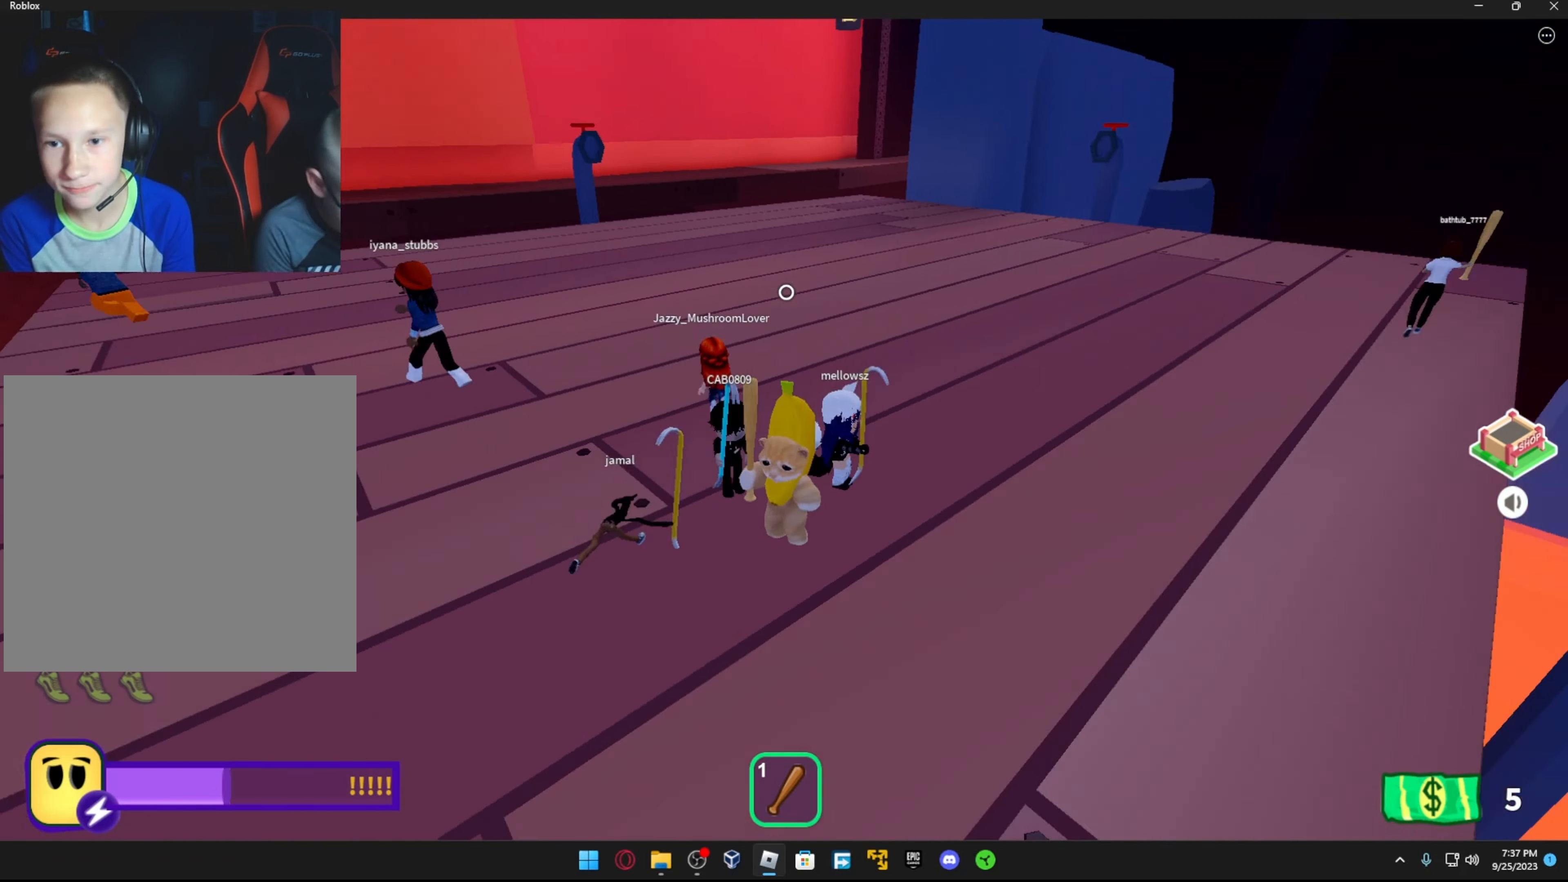
Gameplay with a controller (Xbox layout); each line is a JSON object with the inputs held at the frame after it. "events" lists button and stick changes between this image and that frame as [ms after this image, input, new state], when the widget could be followed in between.
{"buttons": ["L1"], "left_stick": "down", "right_stick": "center", "events": [[83, "L1", "down"], [133, "left_stick", "left"], [217, "L1", "up"], [217, "left_stick", "down-left"], [234, "right_stick", "center"], [417, "L1", "down"], [484, "left_stick", "down"]]}
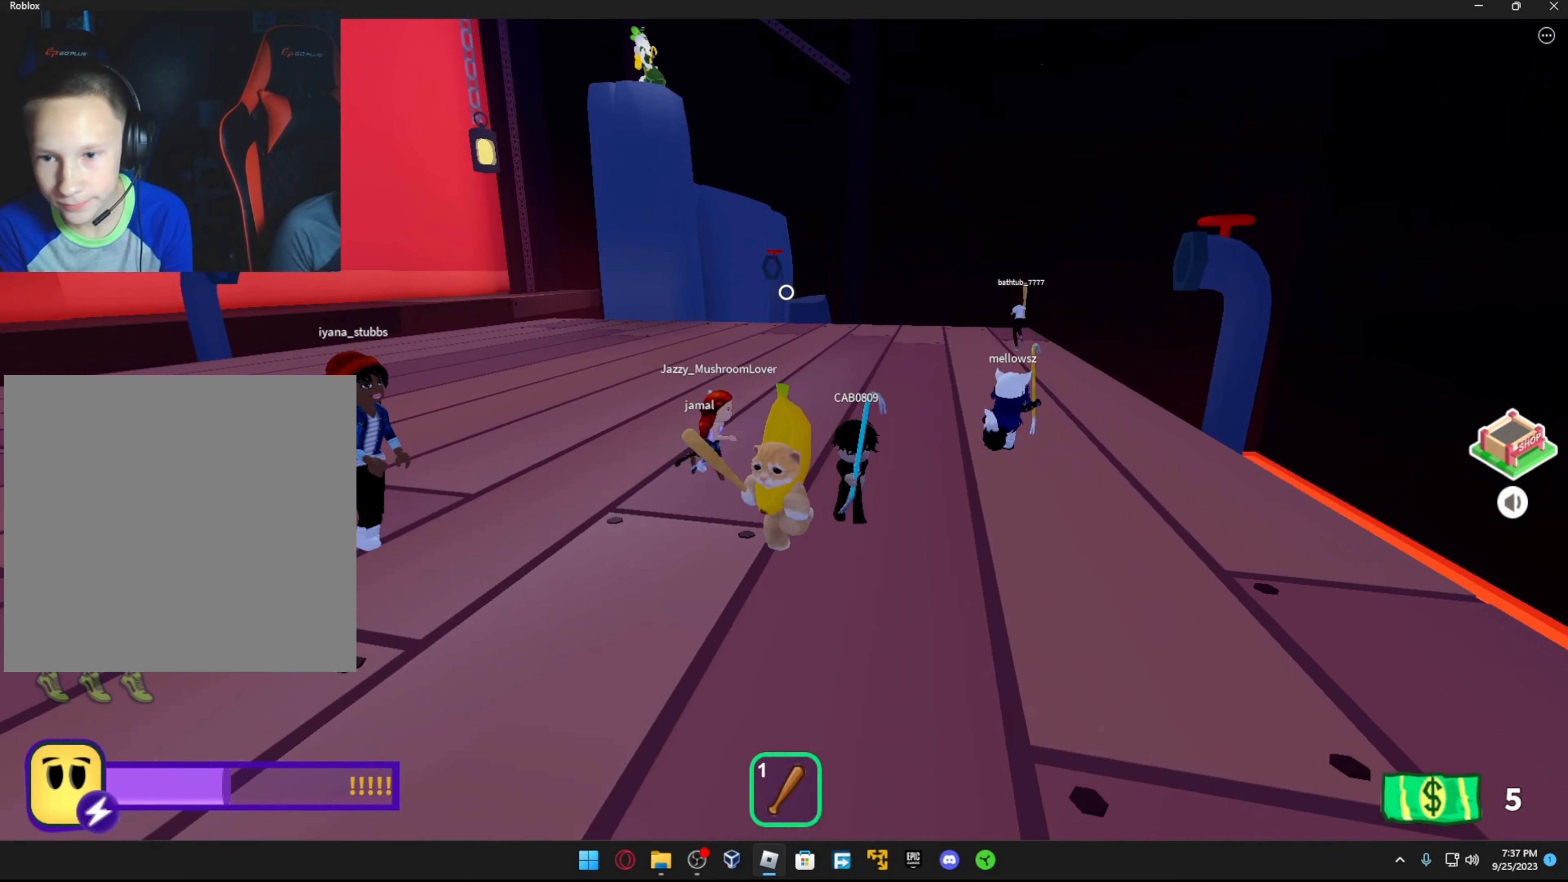
{"buttons": [], "left_stick": "center", "right_stick": "up", "events": [[67, "L1", "up"], [117, "right_stick", "up-right"], [184, "left_stick", "center"], [217, "right_stick", "up"]]}
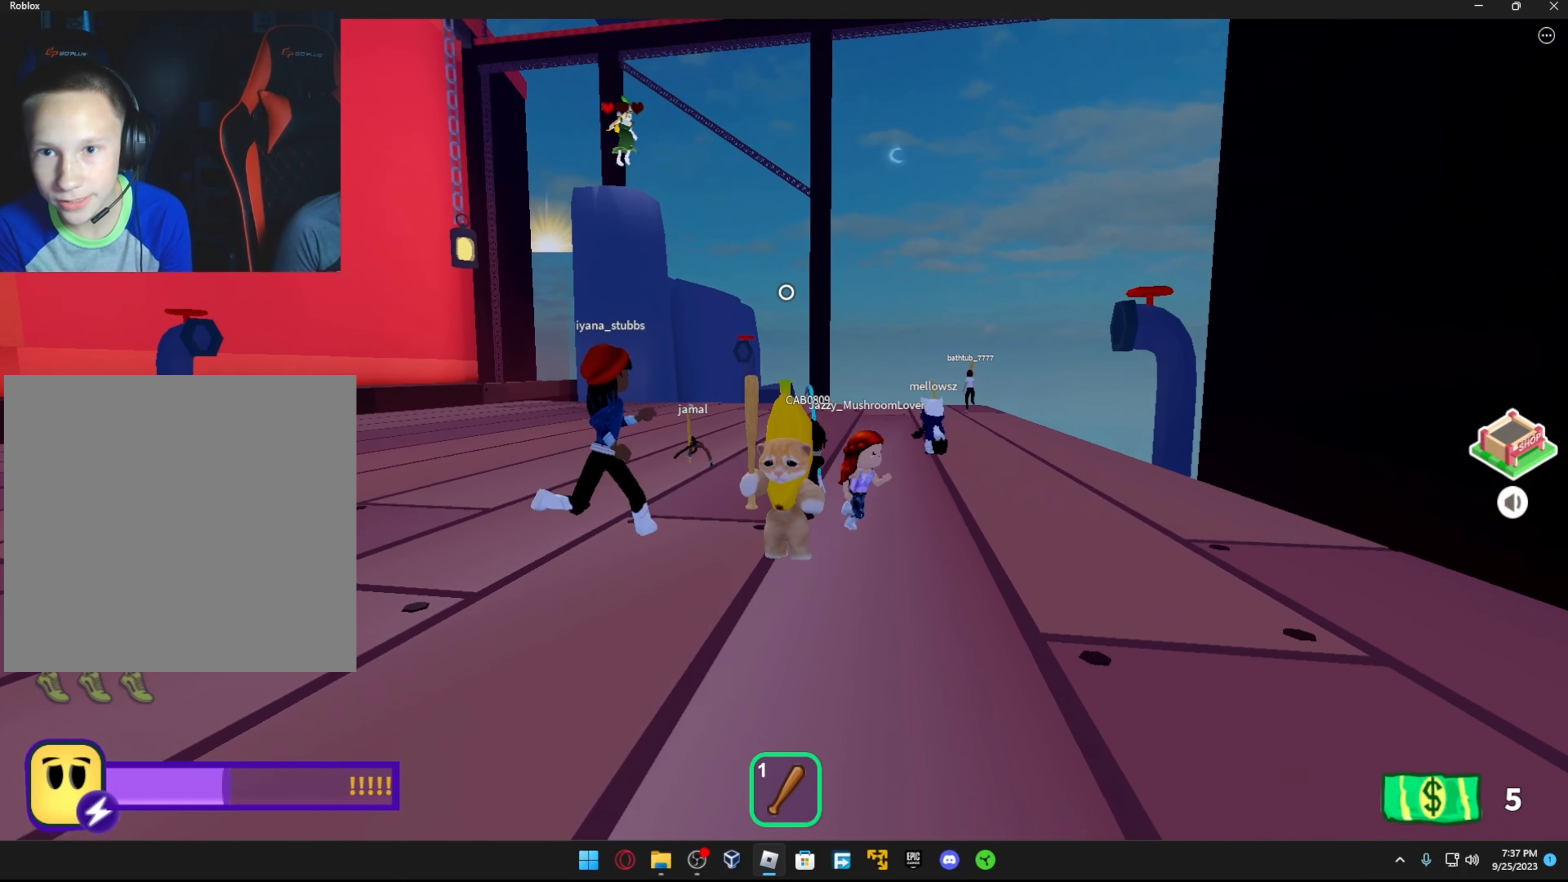
{"buttons": [], "left_stick": "up-left", "right_stick": "down-left", "events": [[67, "left_stick", "left"], [167, "right_stick", "center"], [267, "left_stick", "up-left"], [417, "right_stick", "down-left"]]}
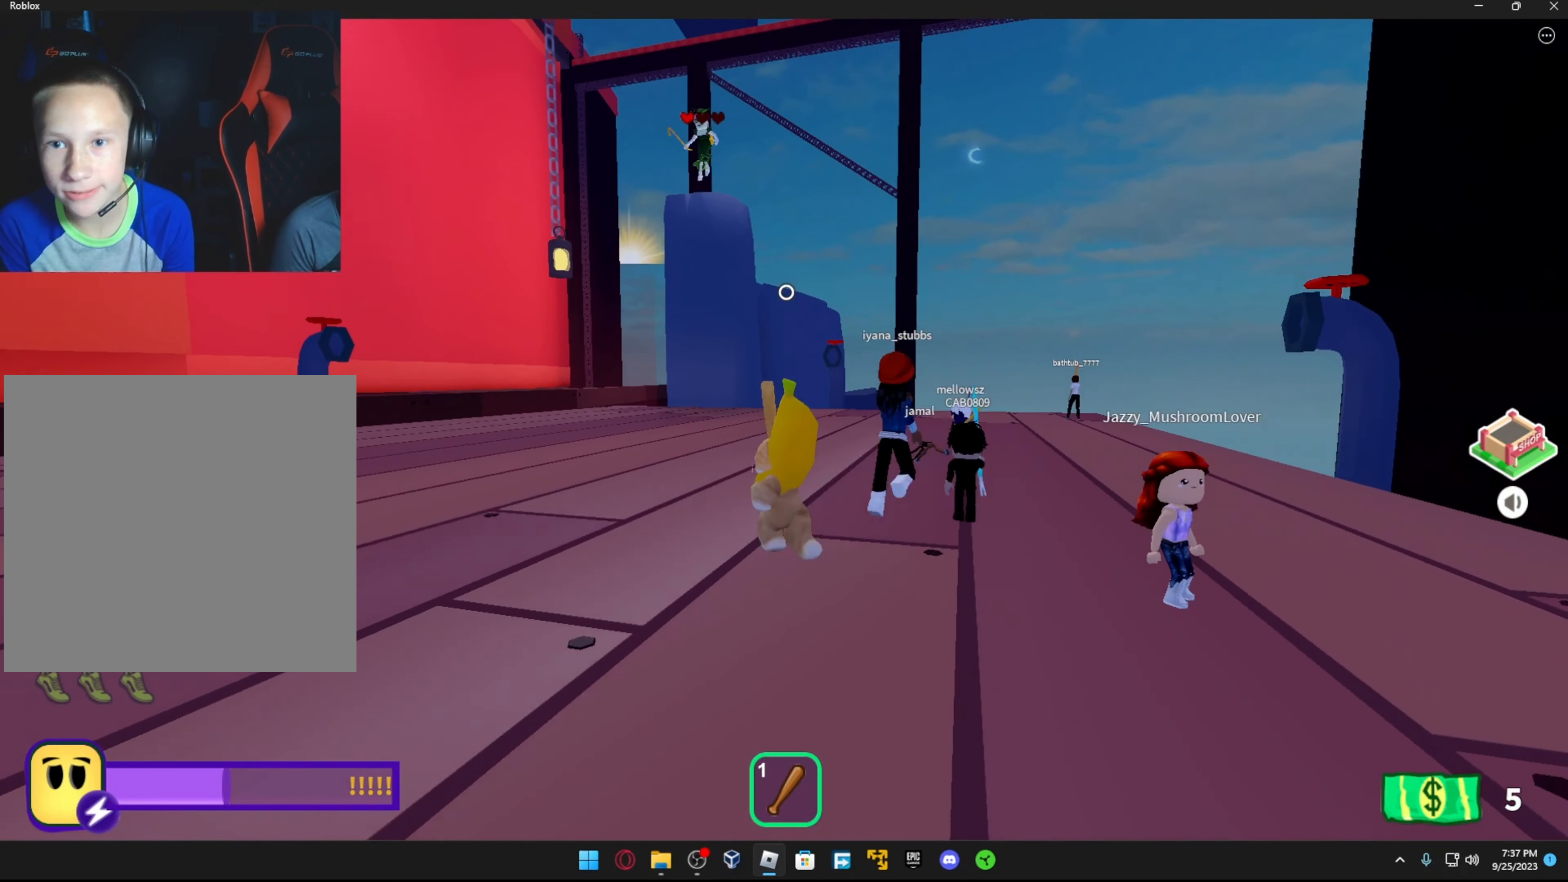
{"buttons": [], "left_stick": "up", "right_stick": "down-left", "events": [[34, "right_stick", "center"], [117, "left_stick", "up"], [367, "right_stick", "down-left"]]}
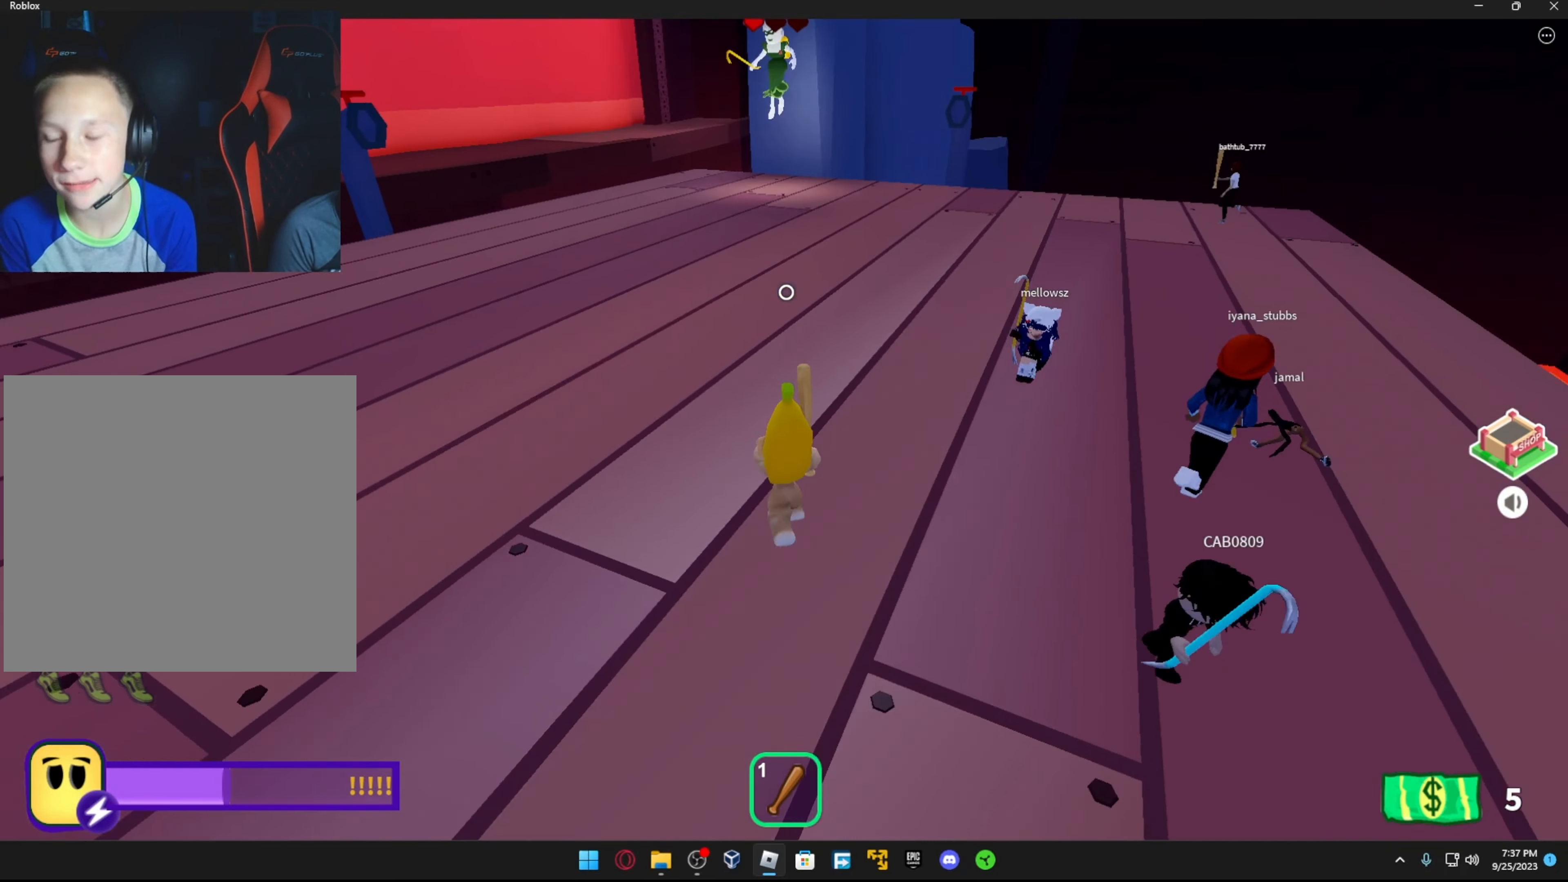
{"buttons": [], "left_stick": "up", "right_stick": "center", "events": [[17, "right_stick", "center"]]}
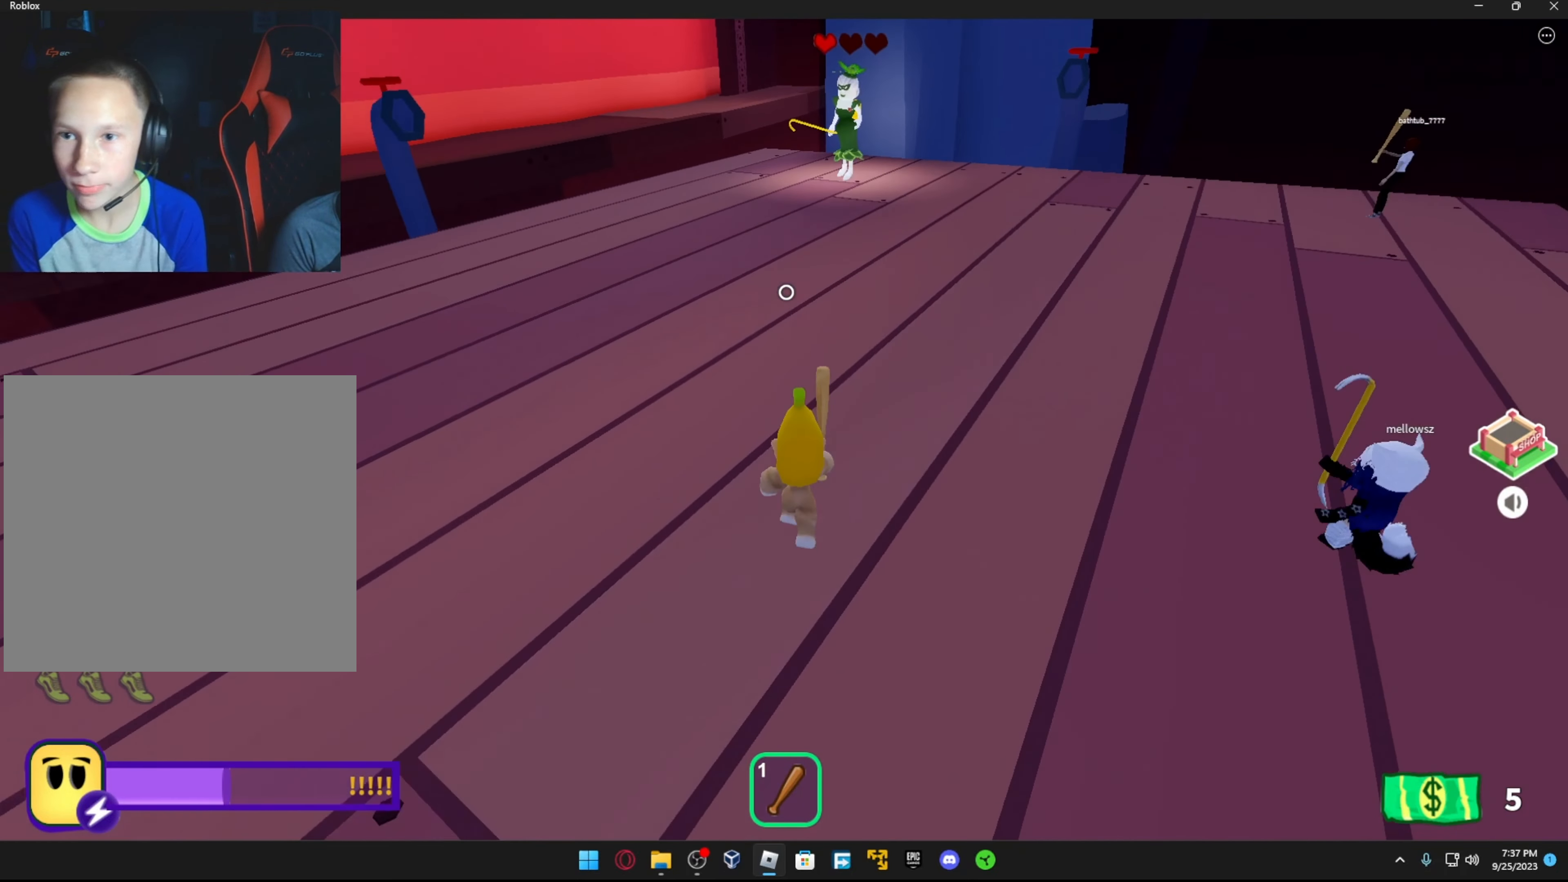
{"buttons": [], "left_stick": "center", "right_stick": "center", "events": [[167, "left_stick", "up-right"], [317, "left_stick", "center"], [317, "right_stick", "up"], [434, "right_stick", "center"]]}
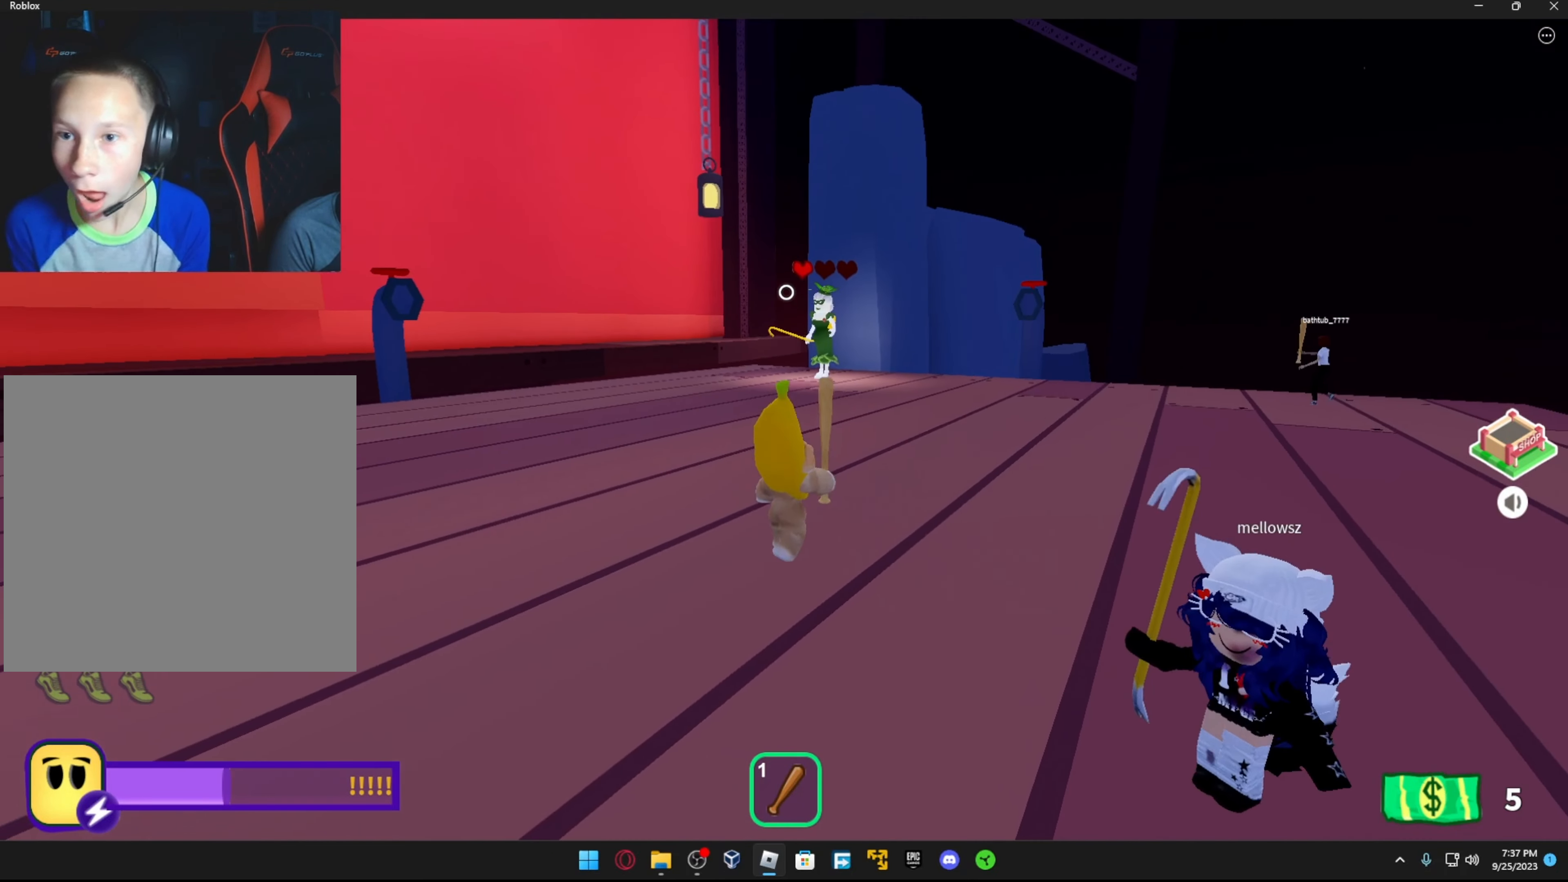
{"buttons": [], "left_stick": "down", "right_stick": "center", "events": [[34, "left_stick", "down"], [167, "right_stick", "down"], [217, "right_stick", "down-right"], [317, "right_stick", "right"], [434, "right_stick", "center"]]}
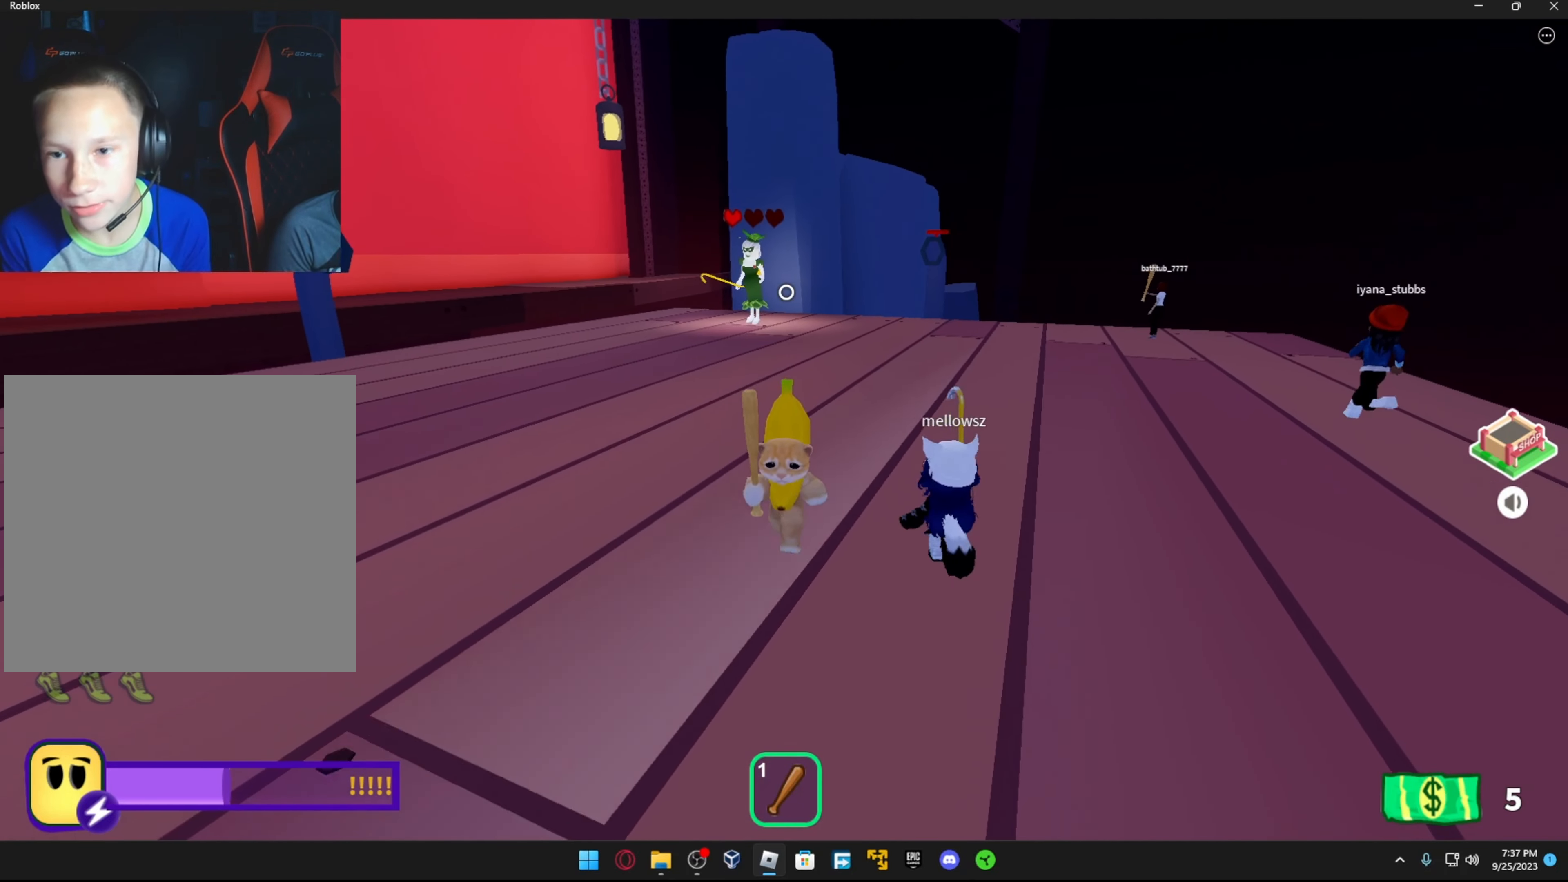
{"buttons": [], "left_stick": "down", "right_stick": "center", "events": [[167, "R3", "down"], [267, "R3", "up"], [367, "R3", "down"], [367, "right_stick", "up"], [434, "right_stick", "center"], [467, "R3", "up"]]}
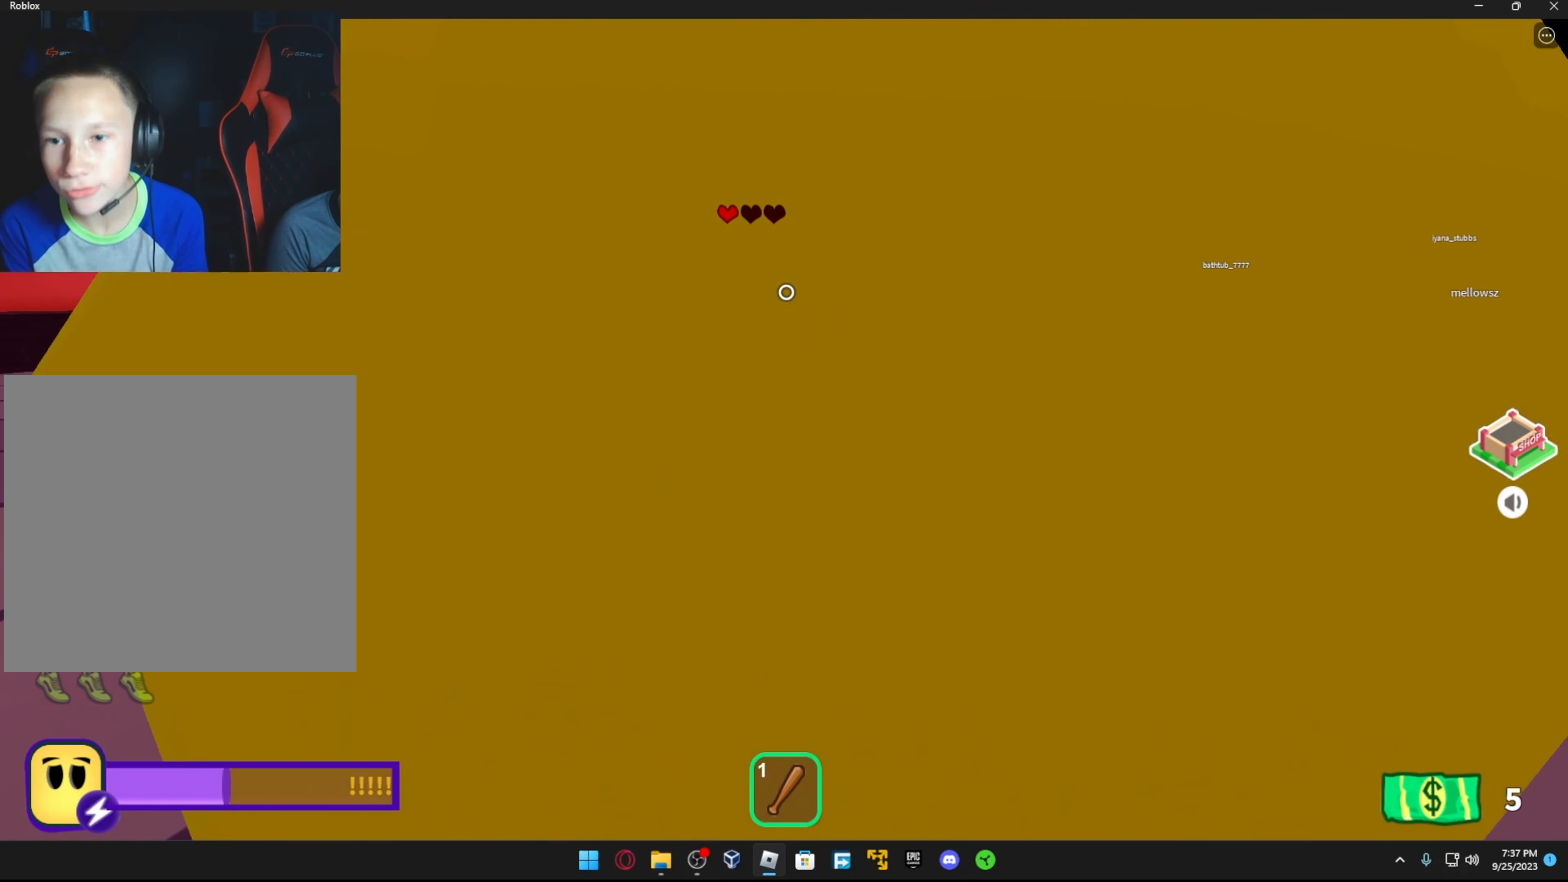
{"buttons": [], "left_stick": "left", "right_stick": "center", "events": [[167, "left_stick", "down-left"], [267, "right_stick", "up-right"], [317, "L1", "down"], [317, "right_stick", "center"], [367, "left_stick", "left"], [467, "L1", "up"]]}
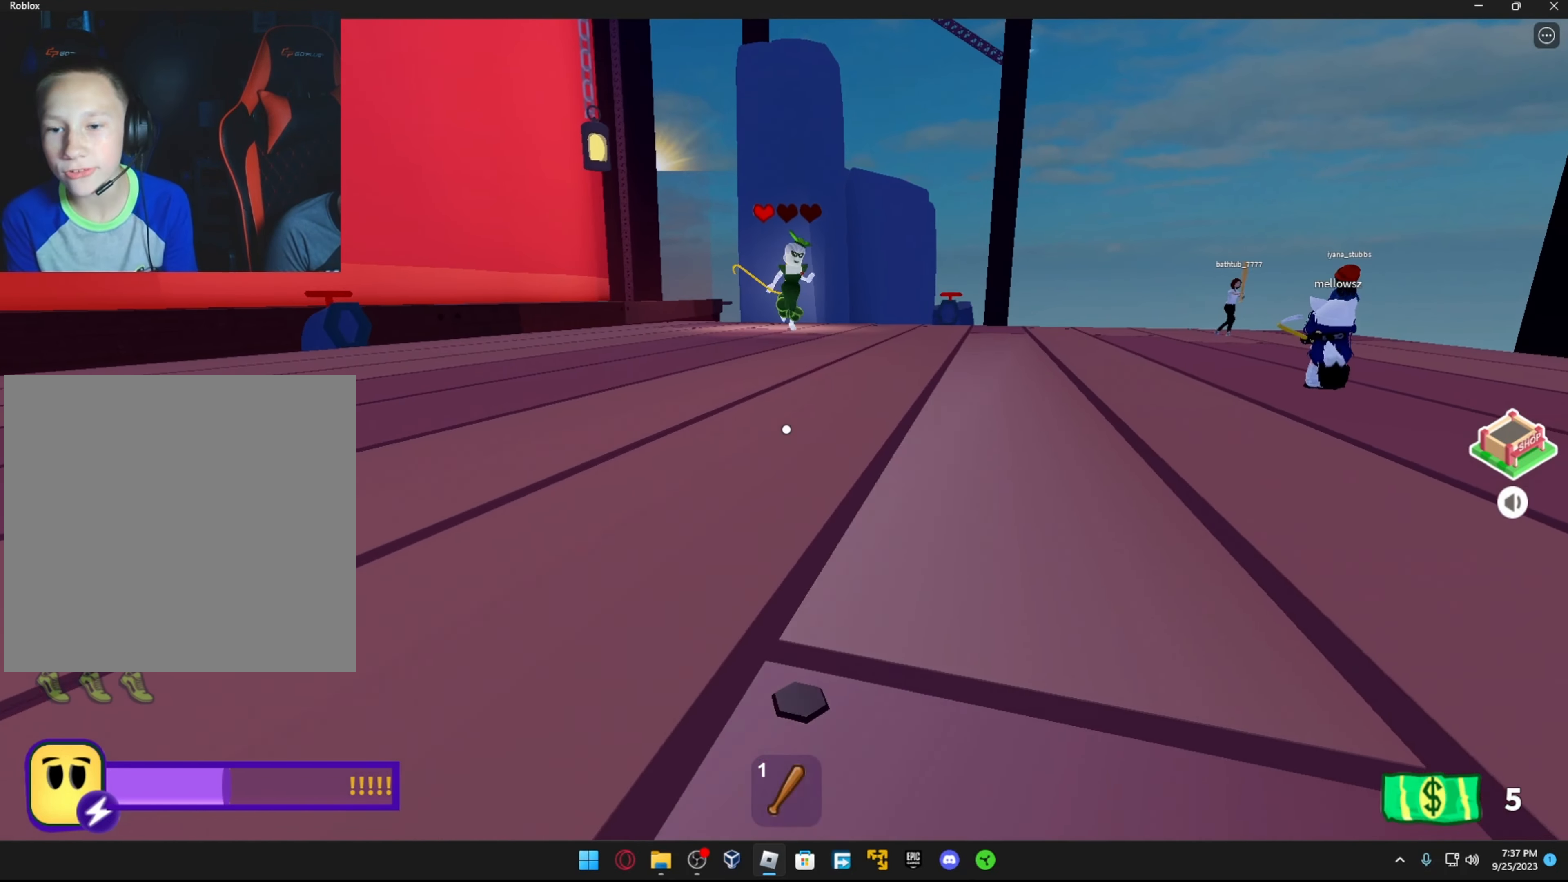
{"buttons": [], "left_stick": "left", "right_stick": "center", "events": [[84, "left_stick", "down-left"], [184, "R3", "down"], [284, "L1", "down"], [284, "R3", "up"], [317, "left_stick", "left"], [417, "L1", "up"]]}
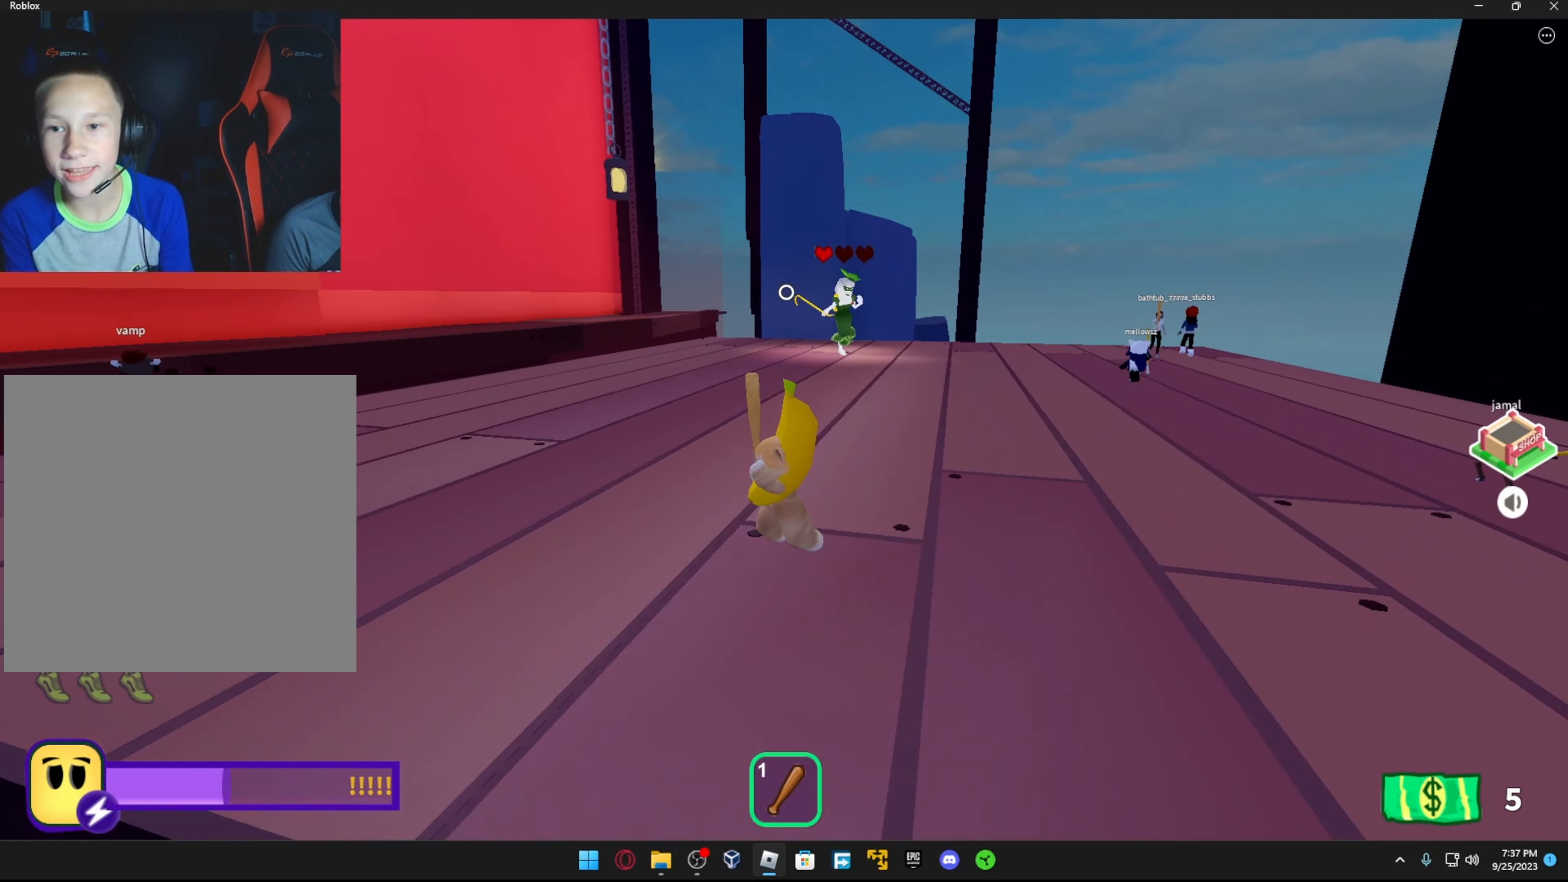
{"buttons": [], "left_stick": "up-left", "right_stick": "down-right", "events": [[17, "right_stick", "up-right"], [67, "right_stick", "right"], [333, "right_stick", "center"], [366, "left_stick", "up-left"], [466, "right_stick", "down-right"]]}
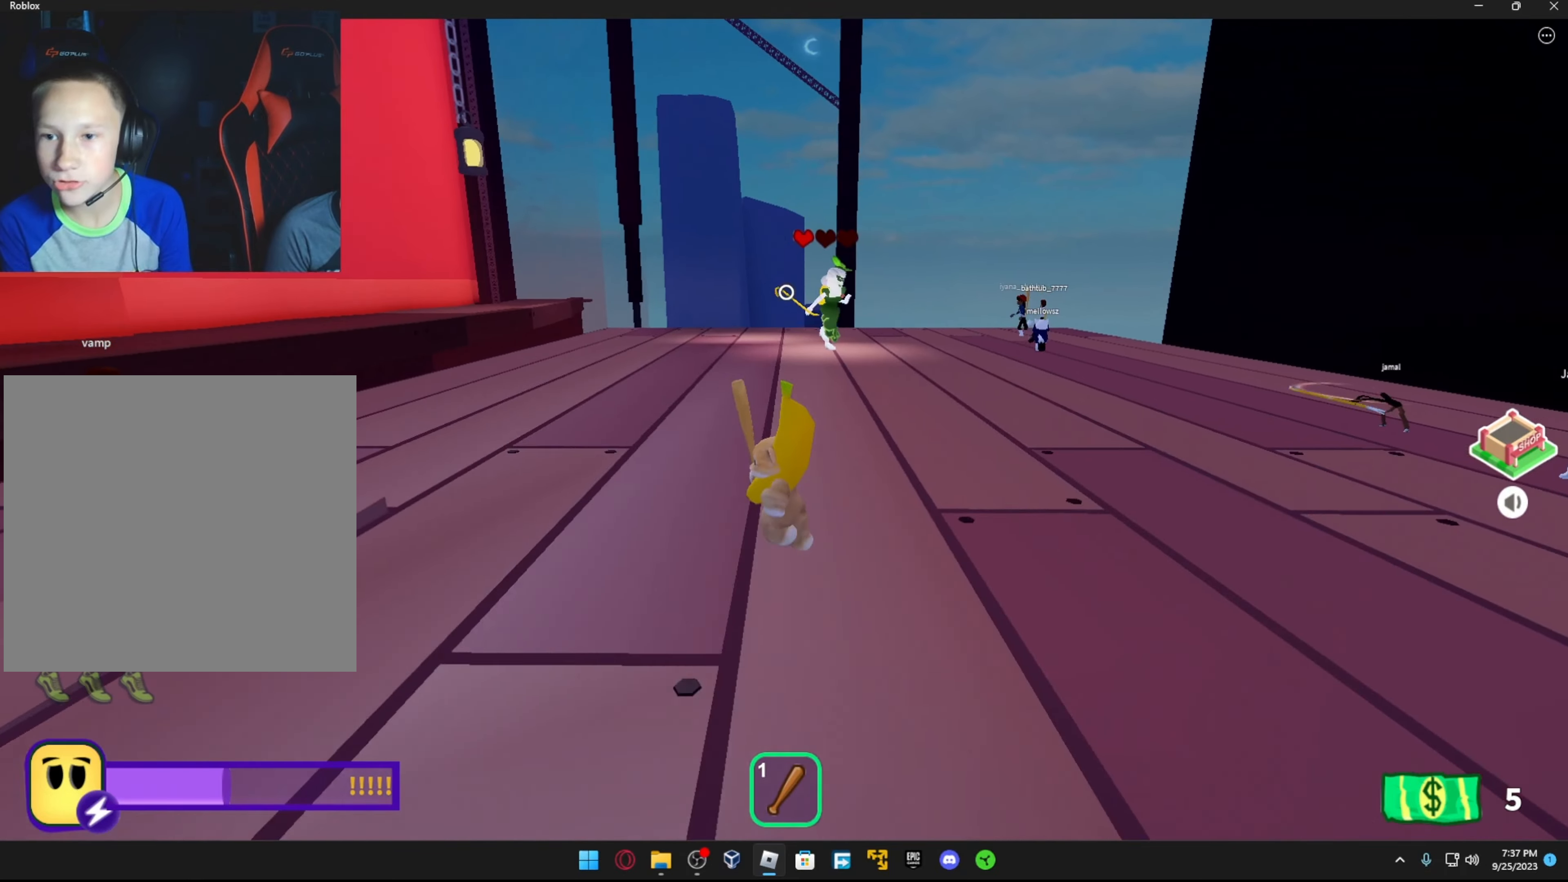
{"buttons": [], "left_stick": "center", "right_stick": "center", "events": [[116, "right_stick", "center"], [233, "right_stick", "down-right"], [416, "left_stick", "center"], [416, "right_stick", "center"]]}
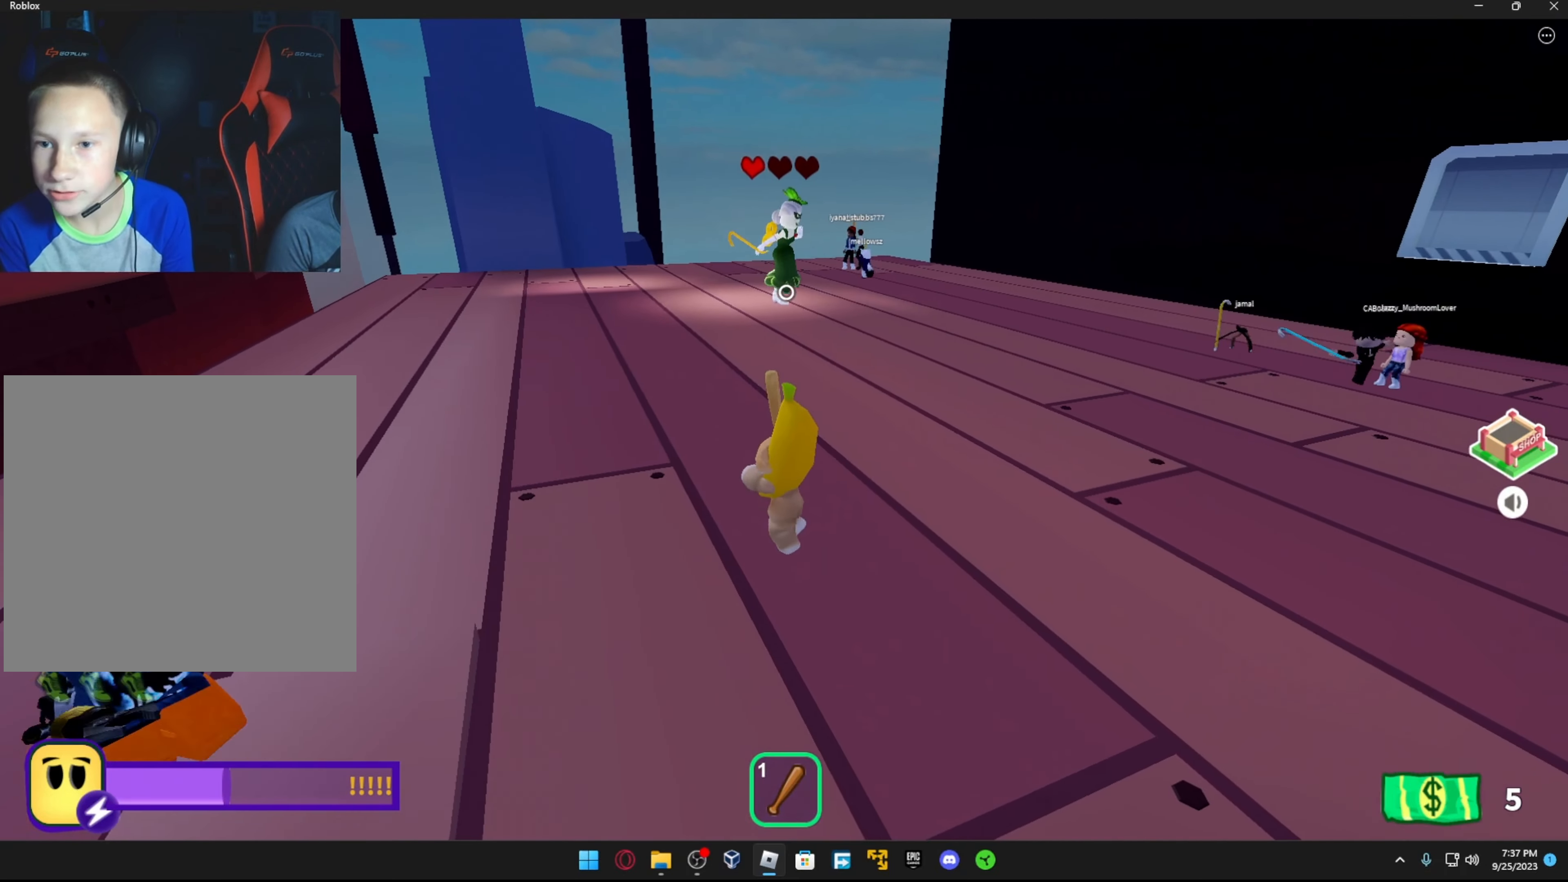
{"buttons": [], "left_stick": "up-left", "right_stick": "right", "events": [[116, "right_stick", "right"], [166, "left_stick", "up"], [266, "right_stick", "center"], [416, "left_stick", "up-left"], [433, "right_stick", "right"]]}
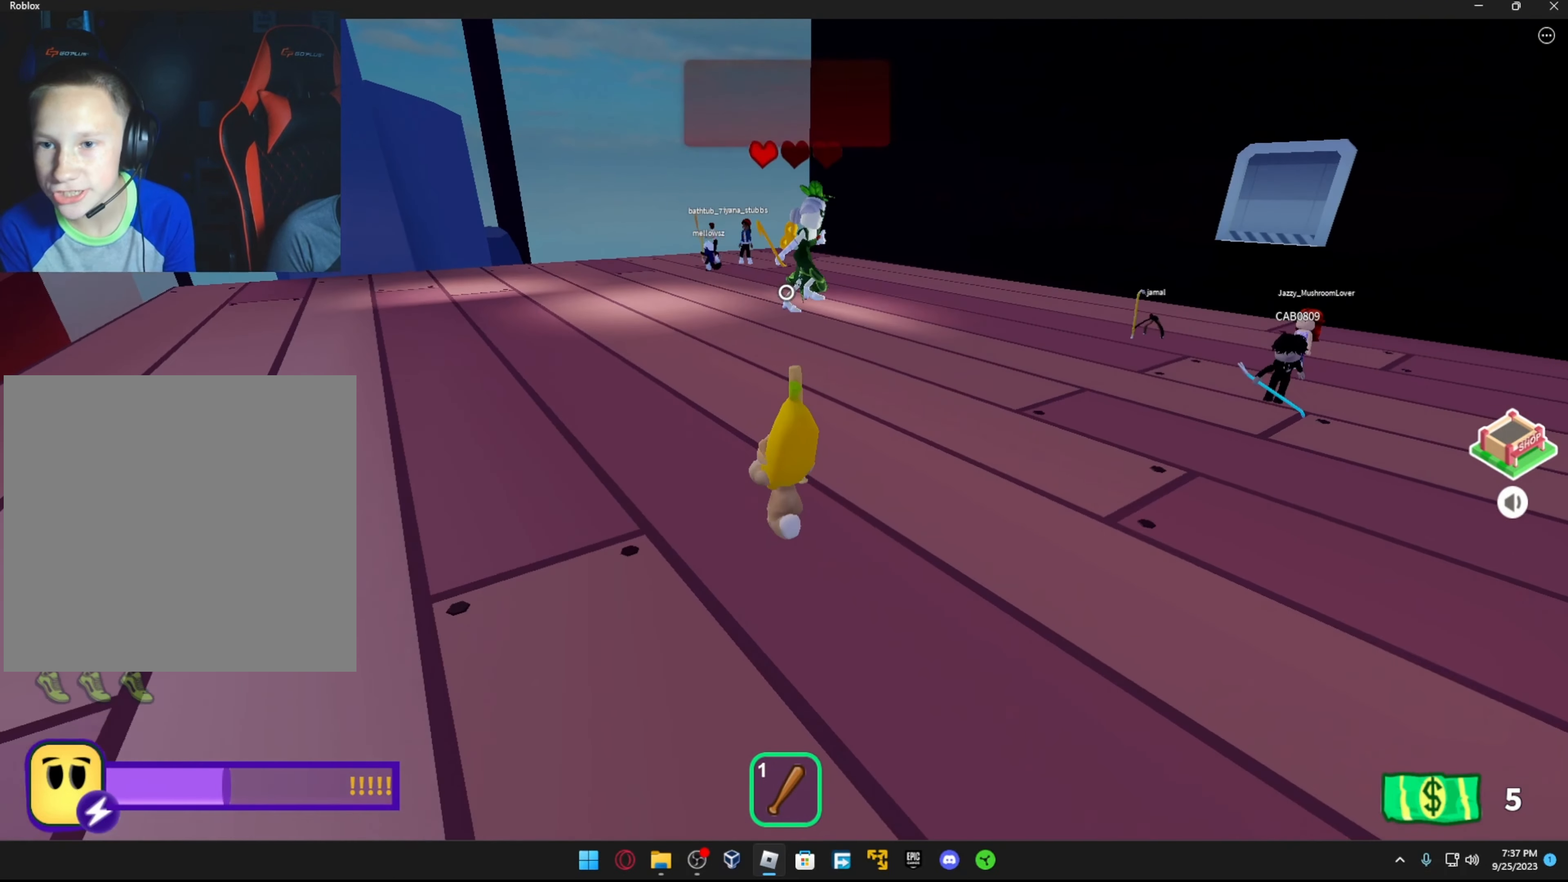
{"buttons": [], "left_stick": "up-left", "right_stick": "right", "events": [[166, "right_stick", "center"], [316, "right_stick", "right"]]}
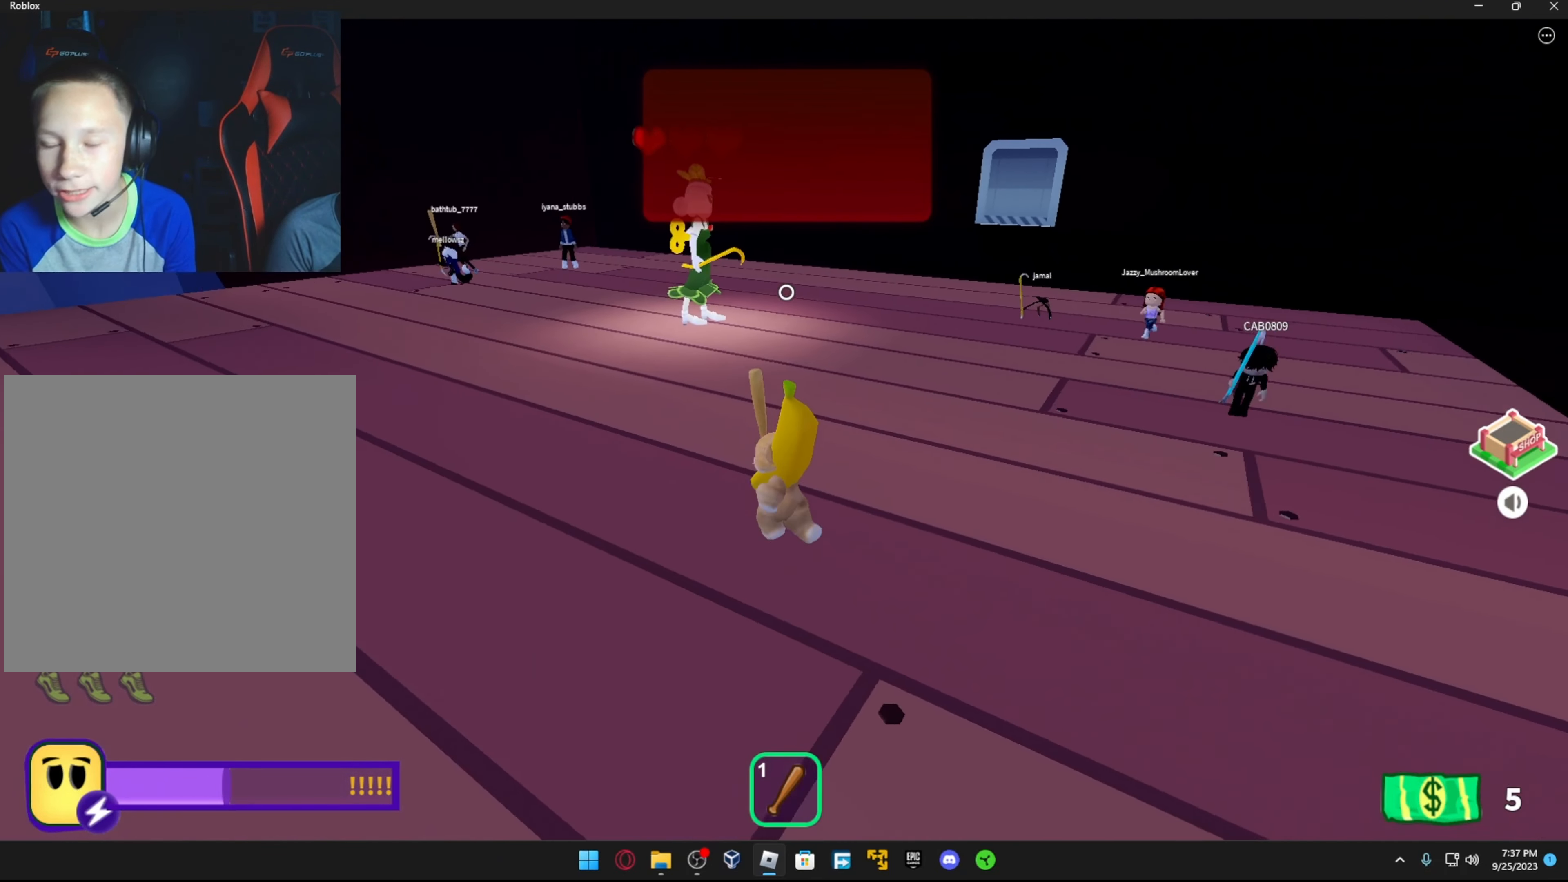
{"buttons": [], "left_stick": "center", "right_stick": "center", "events": [[16, "right_stick", "center"], [83, "left_stick", "down-left"], [183, "left_stick", "down"], [483, "left_stick", "center"]]}
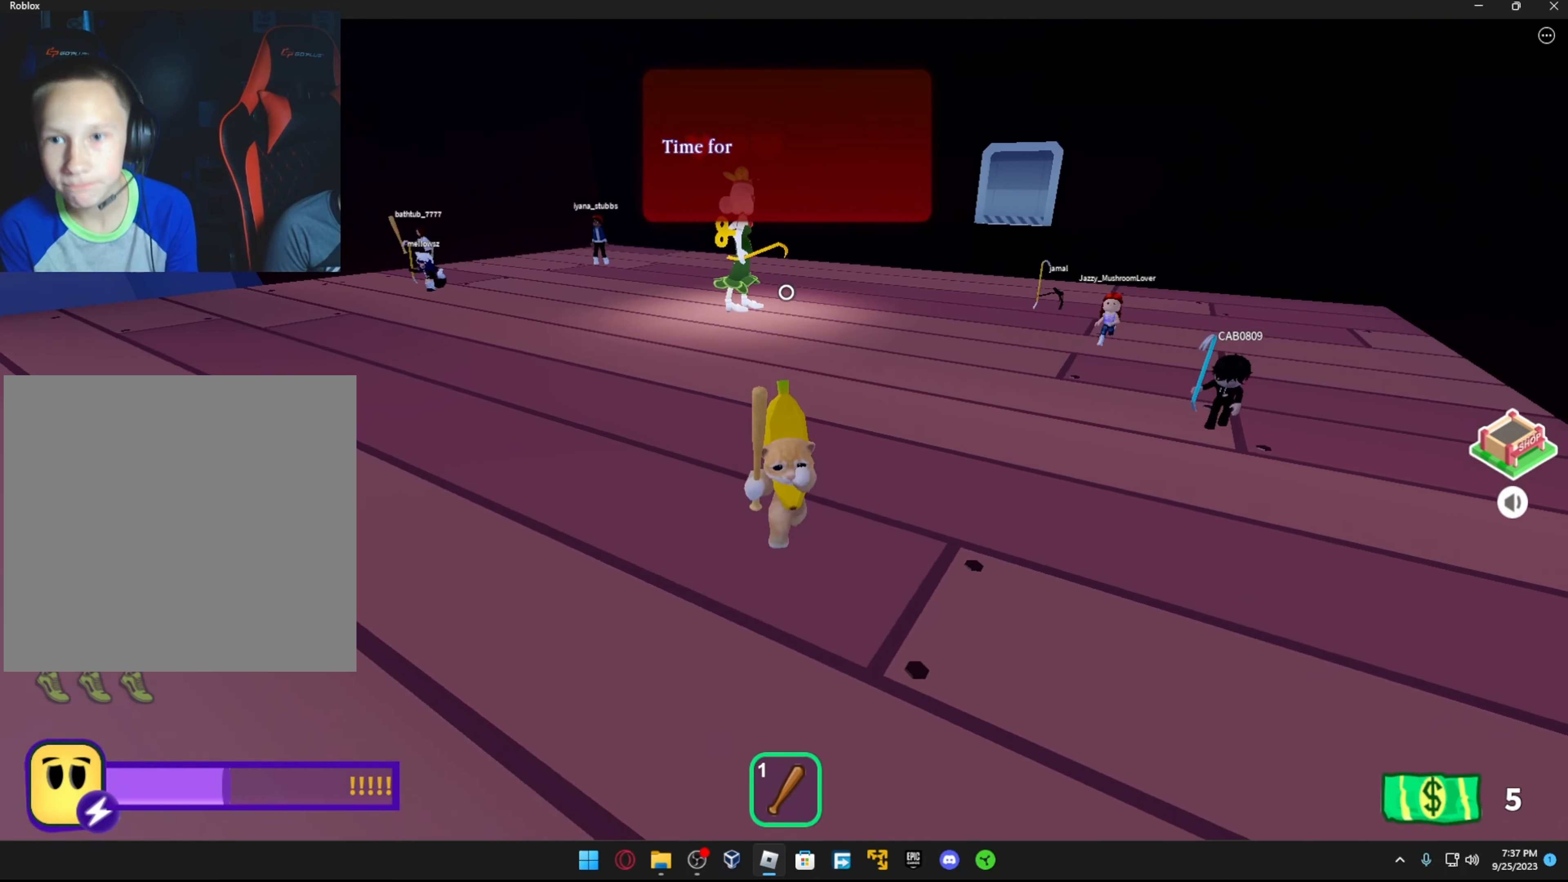
{"buttons": [], "left_stick": "down-left", "right_stick": "center", "events": [[66, "right_stick", "right"], [83, "left_stick", "left"], [216, "right_stick", "center"], [283, "A", "down"], [283, "left_stick", "down-left"], [383, "A", "up"]]}
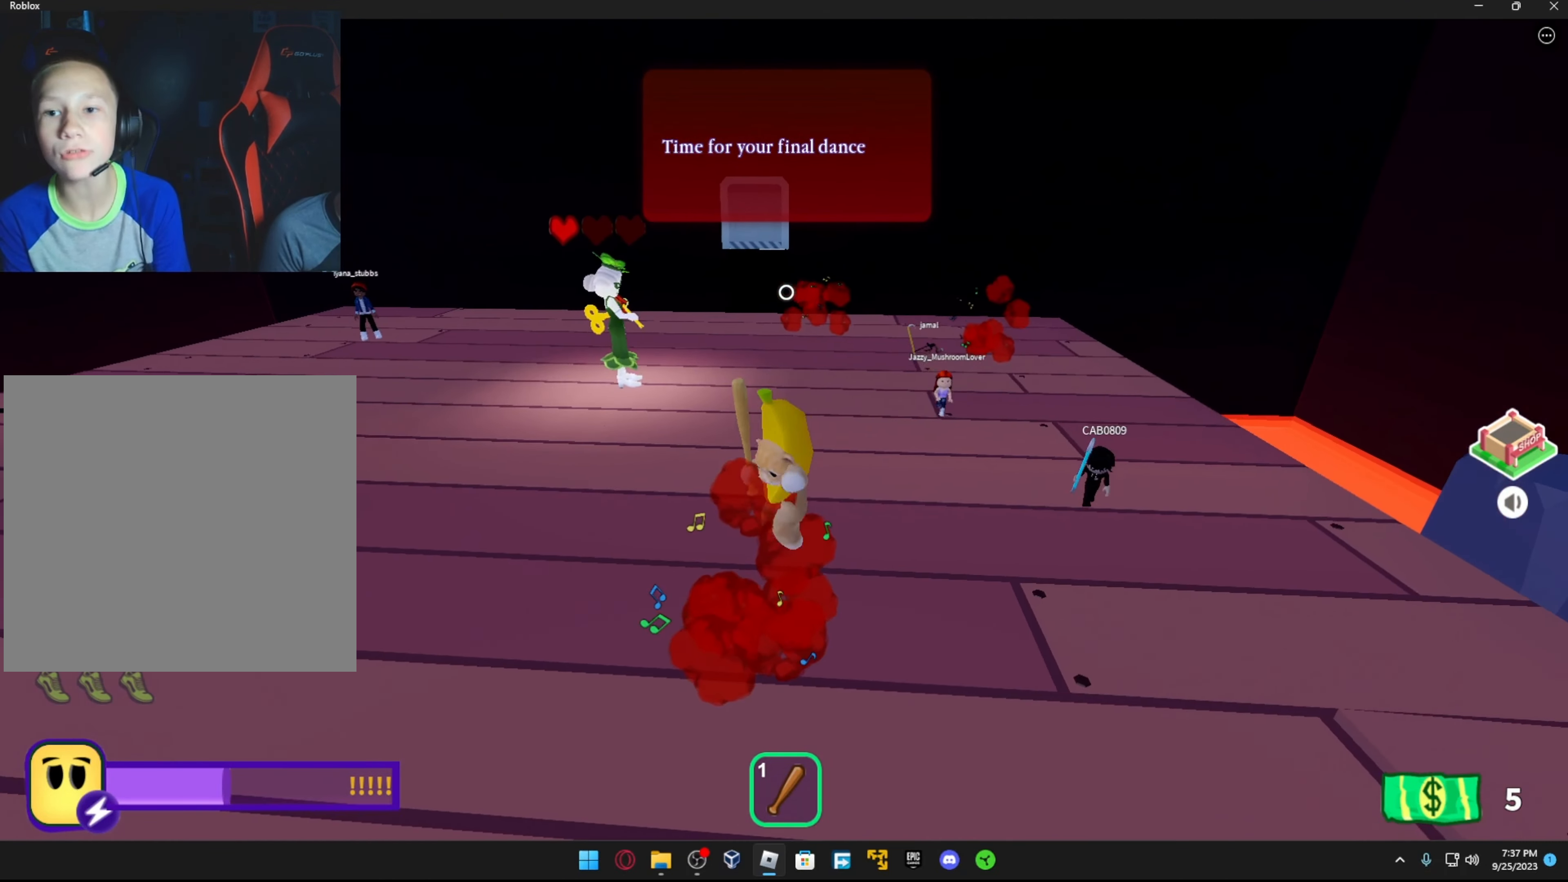
{"buttons": [], "left_stick": "down-left", "right_stick": "center", "events": [[66, "left_stick", "left"], [166, "left_stick", "center"], [266, "left_stick", "down"], [266, "right_stick", "right"], [316, "left_stick", "down-left"], [416, "right_stick", "center"]]}
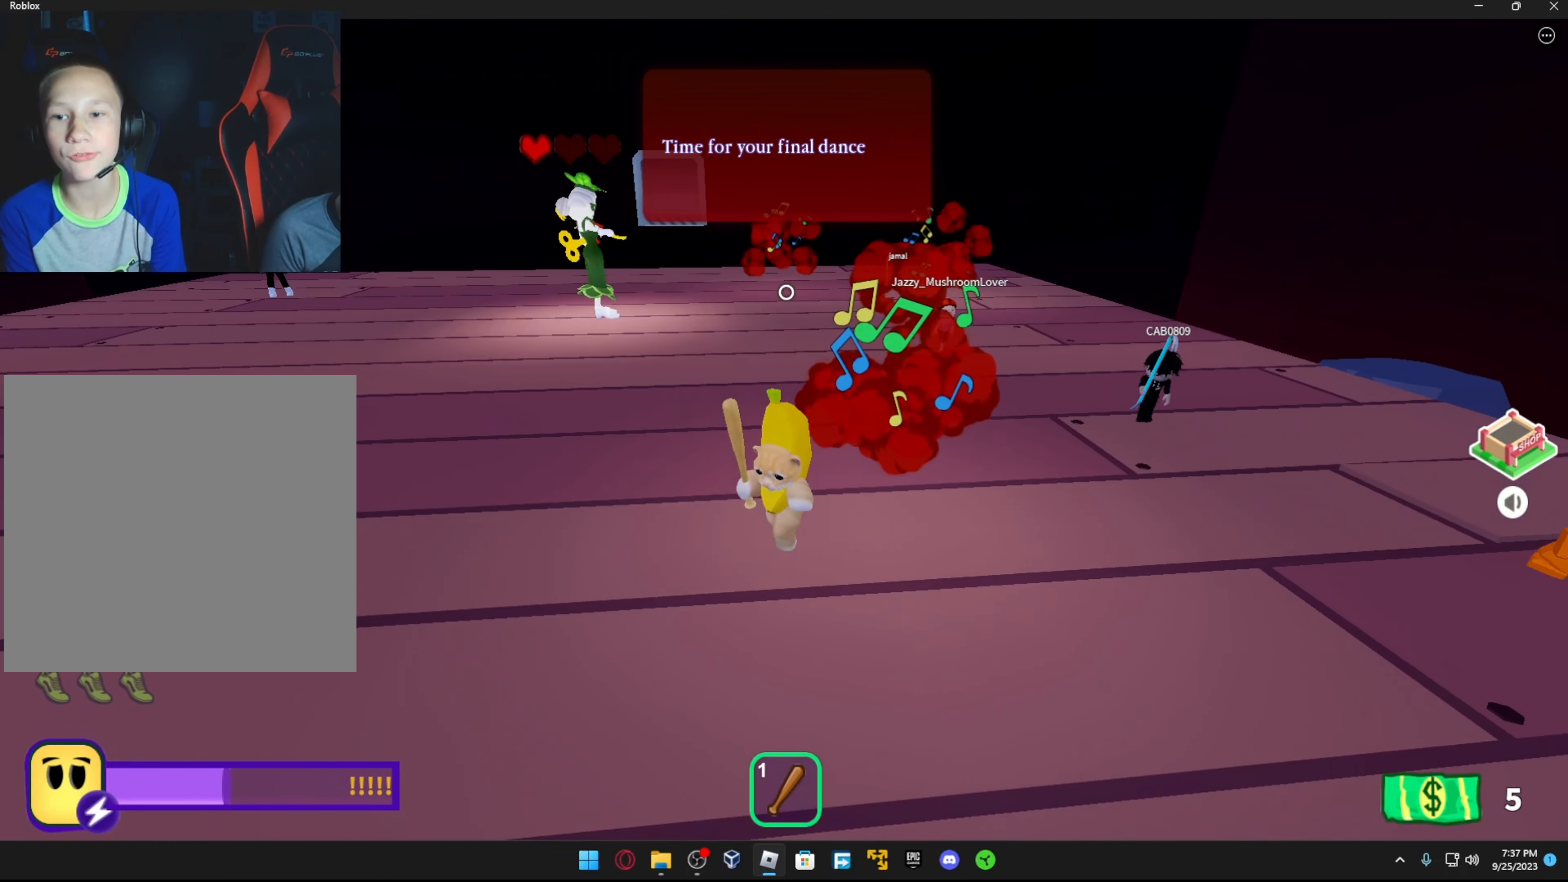
{"buttons": [], "left_stick": "down-left", "right_stick": "center", "events": [[316, "right_stick", "down-right"], [483, "right_stick", "center"]]}
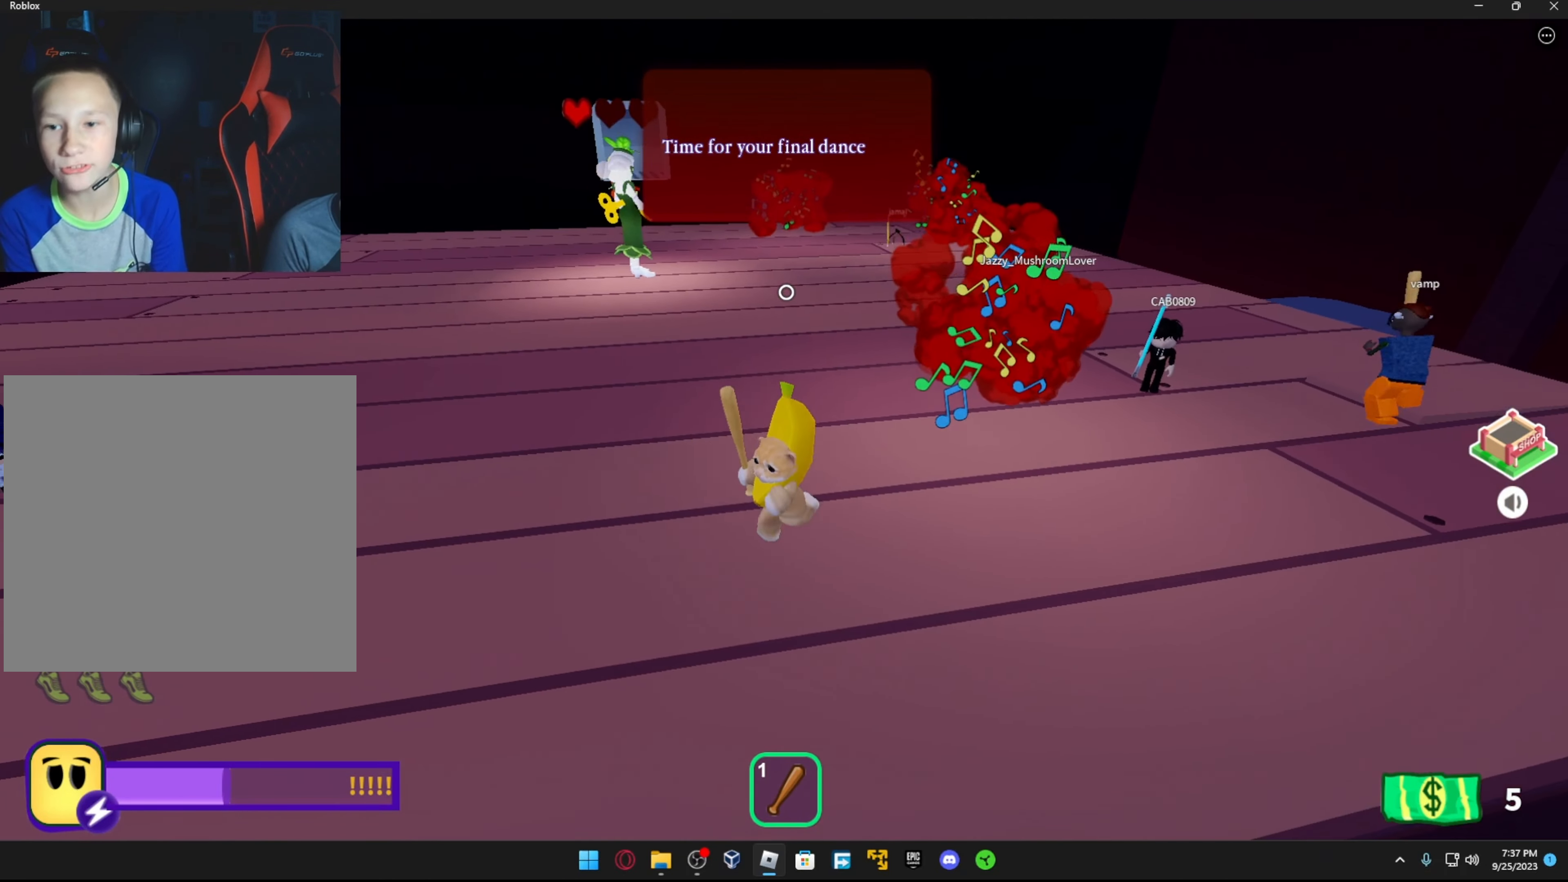
{"buttons": [], "left_stick": "down-left", "right_stick": "right", "events": [[66, "A", "down"], [166, "A", "up"], [316, "right_stick", "right"]]}
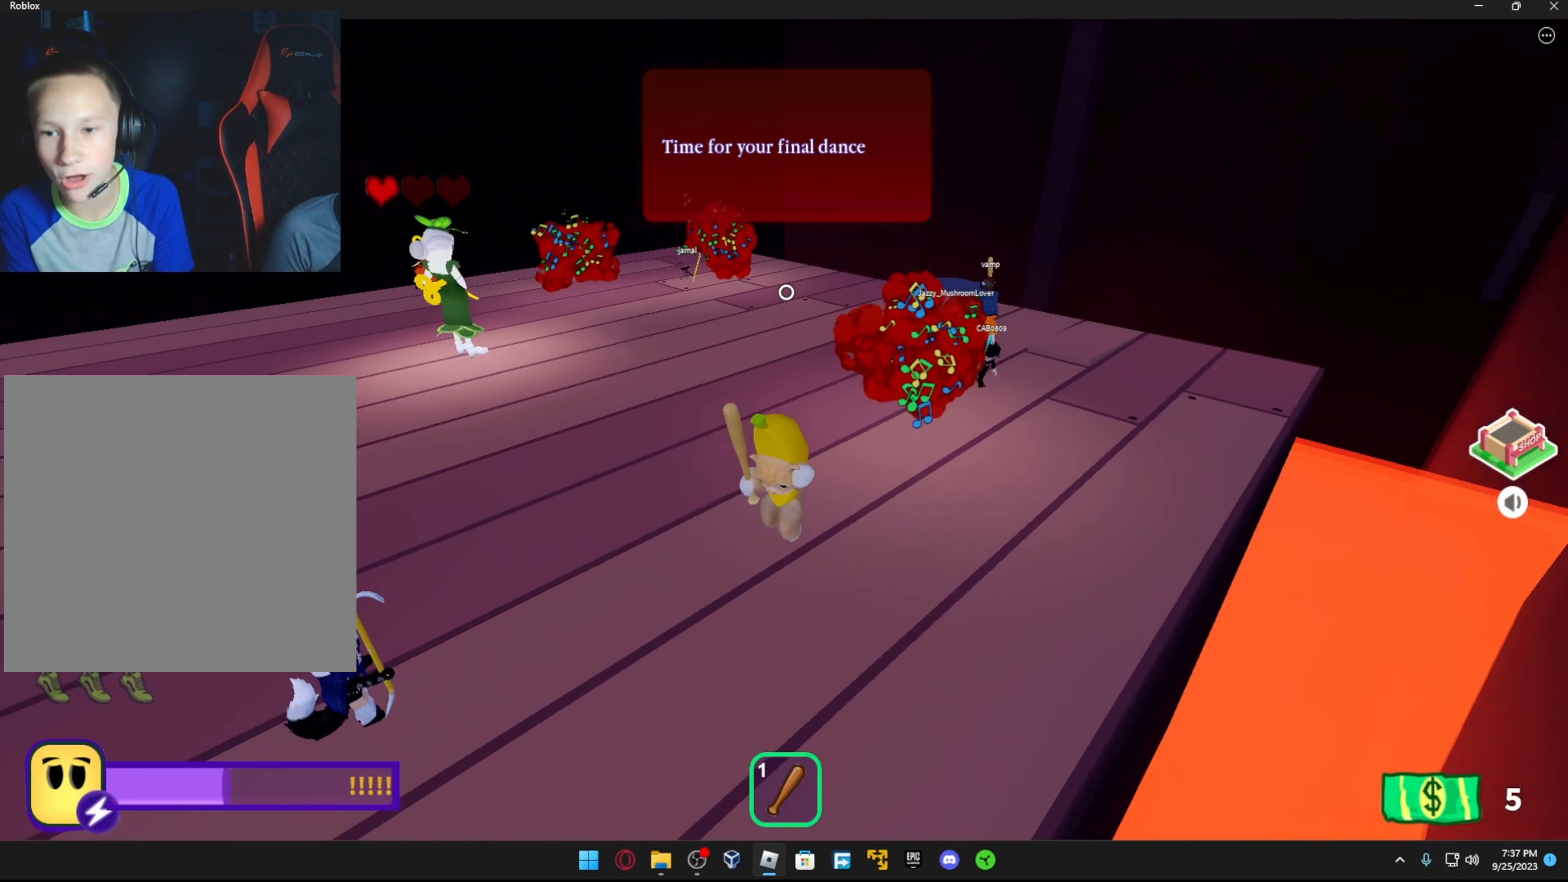
{"buttons": [], "left_stick": "down-left", "right_stick": "center", "events": [[66, "right_stick", "center"], [266, "A", "down"], [416, "A", "up"]]}
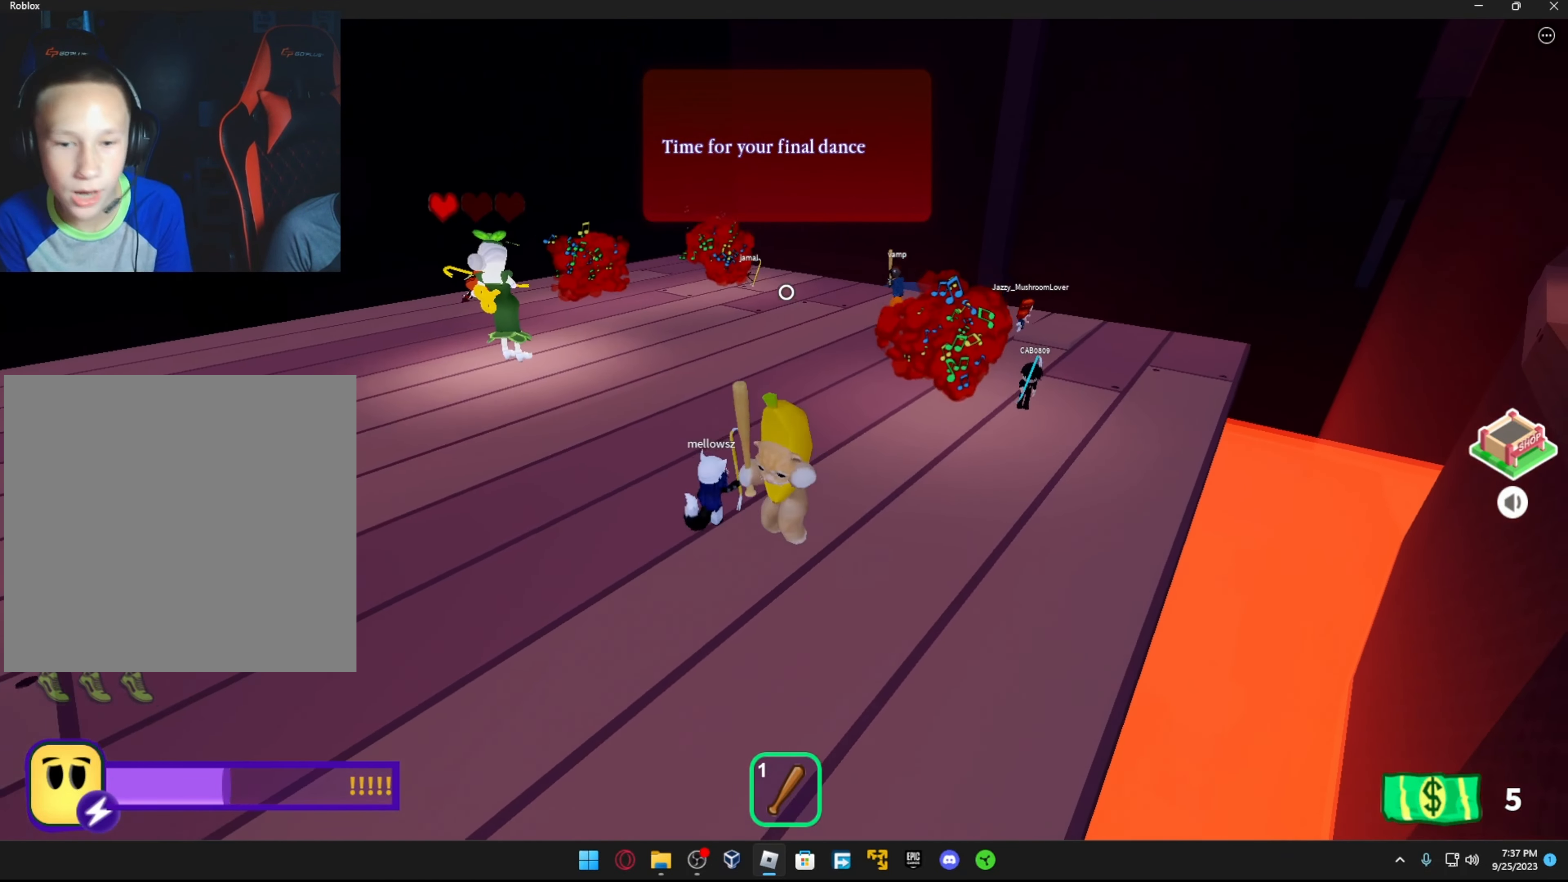
{"buttons": [], "left_stick": "center", "right_stick": "center", "events": [[266, "left_stick", "center"]]}
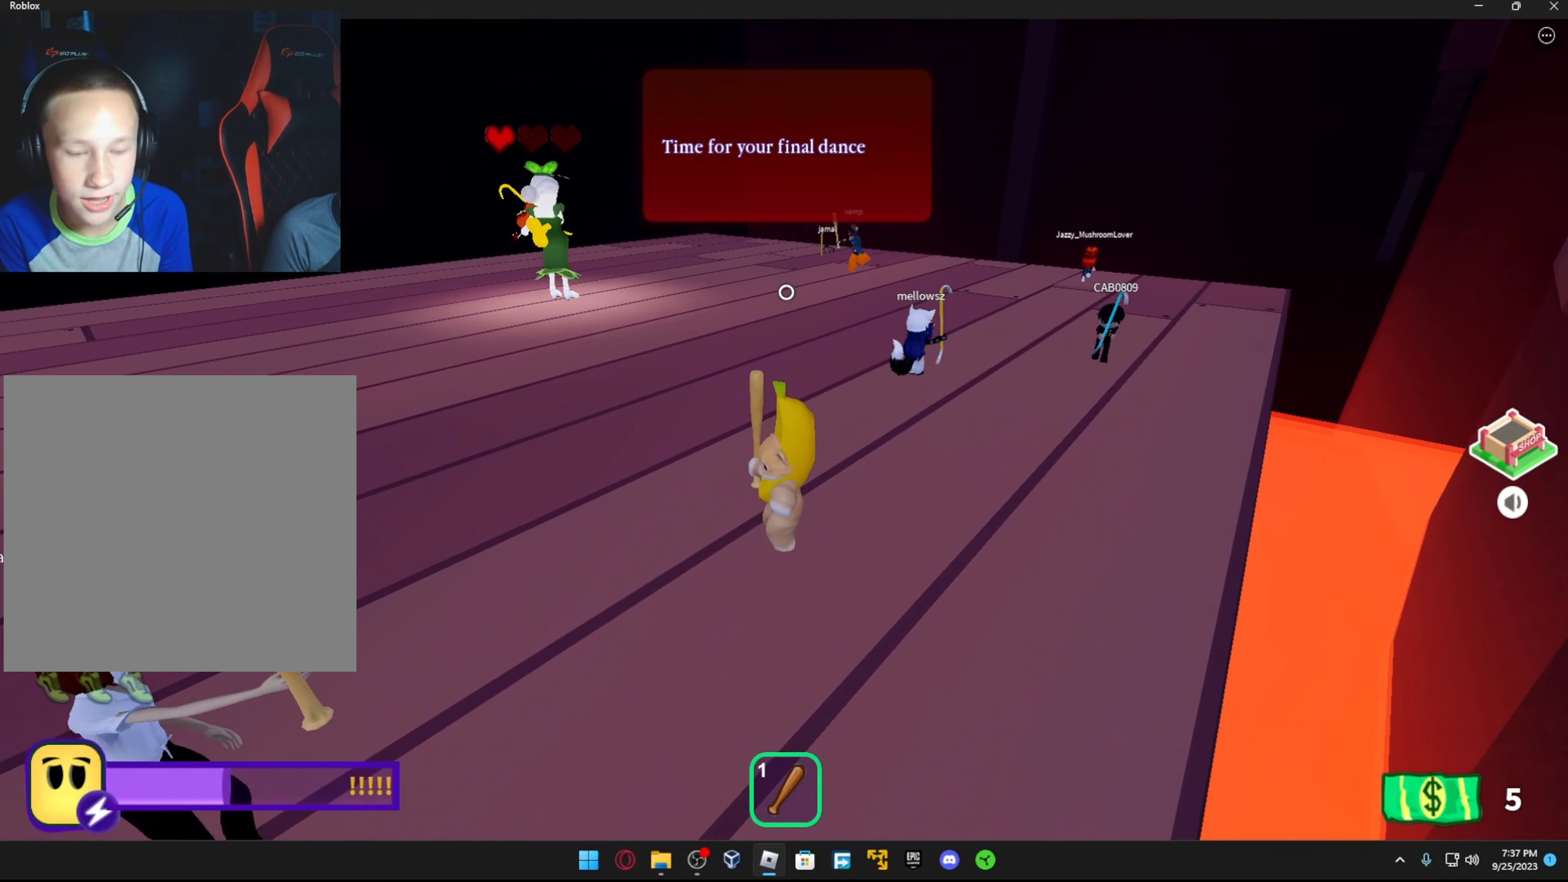
{"buttons": [], "left_stick": "center", "right_stick": "center", "events": [[17, "left_stick", "down"], [217, "left_stick", "center"]]}
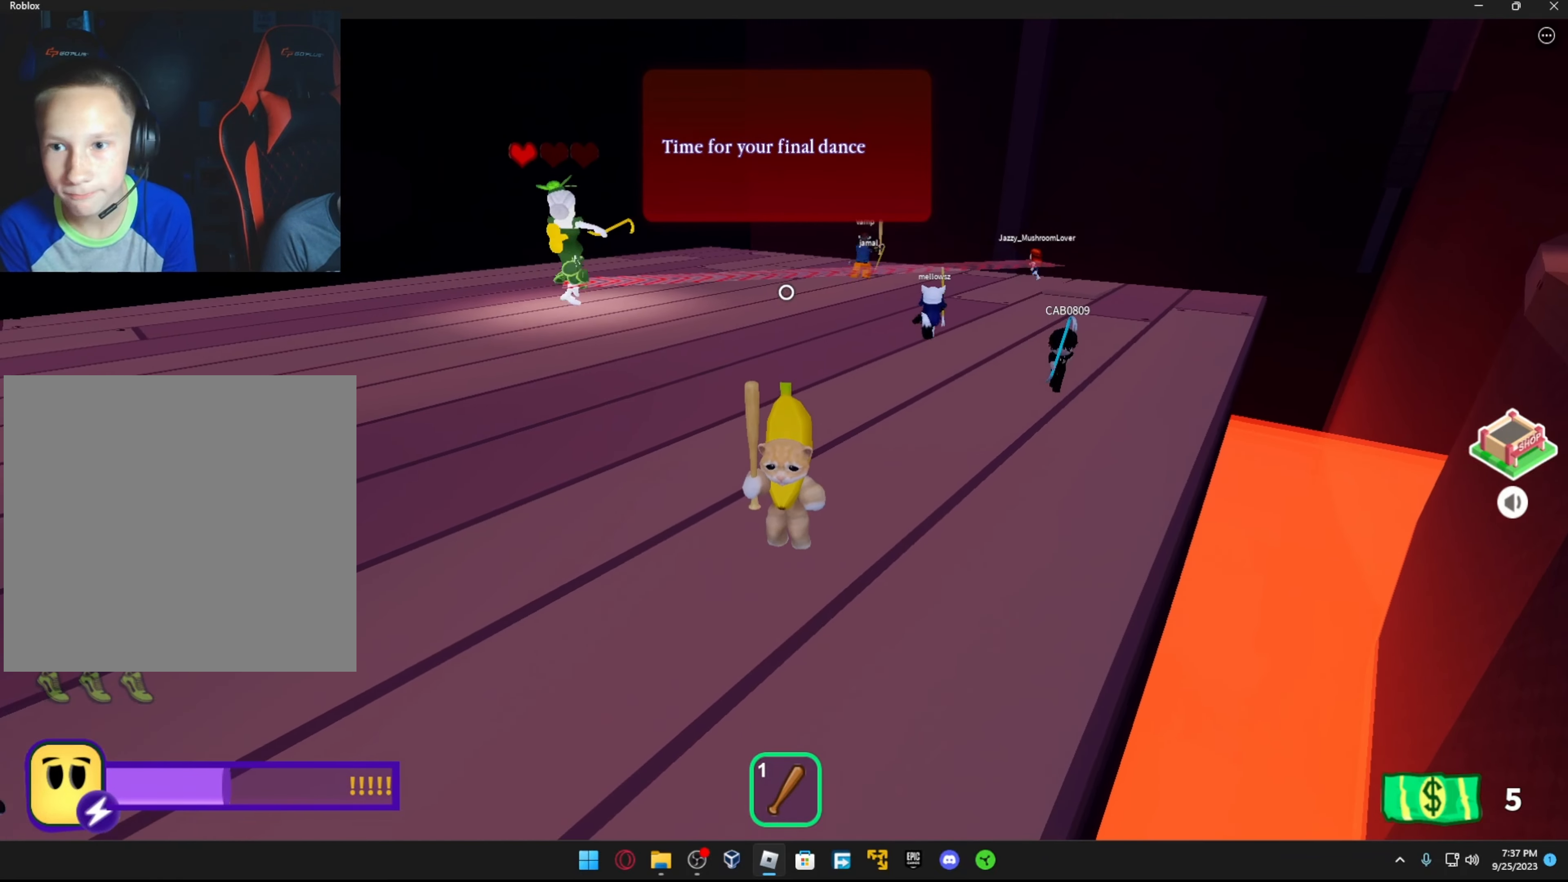
{"buttons": [], "left_stick": "down", "right_stick": "center", "events": [[417, "left_stick", "down"]]}
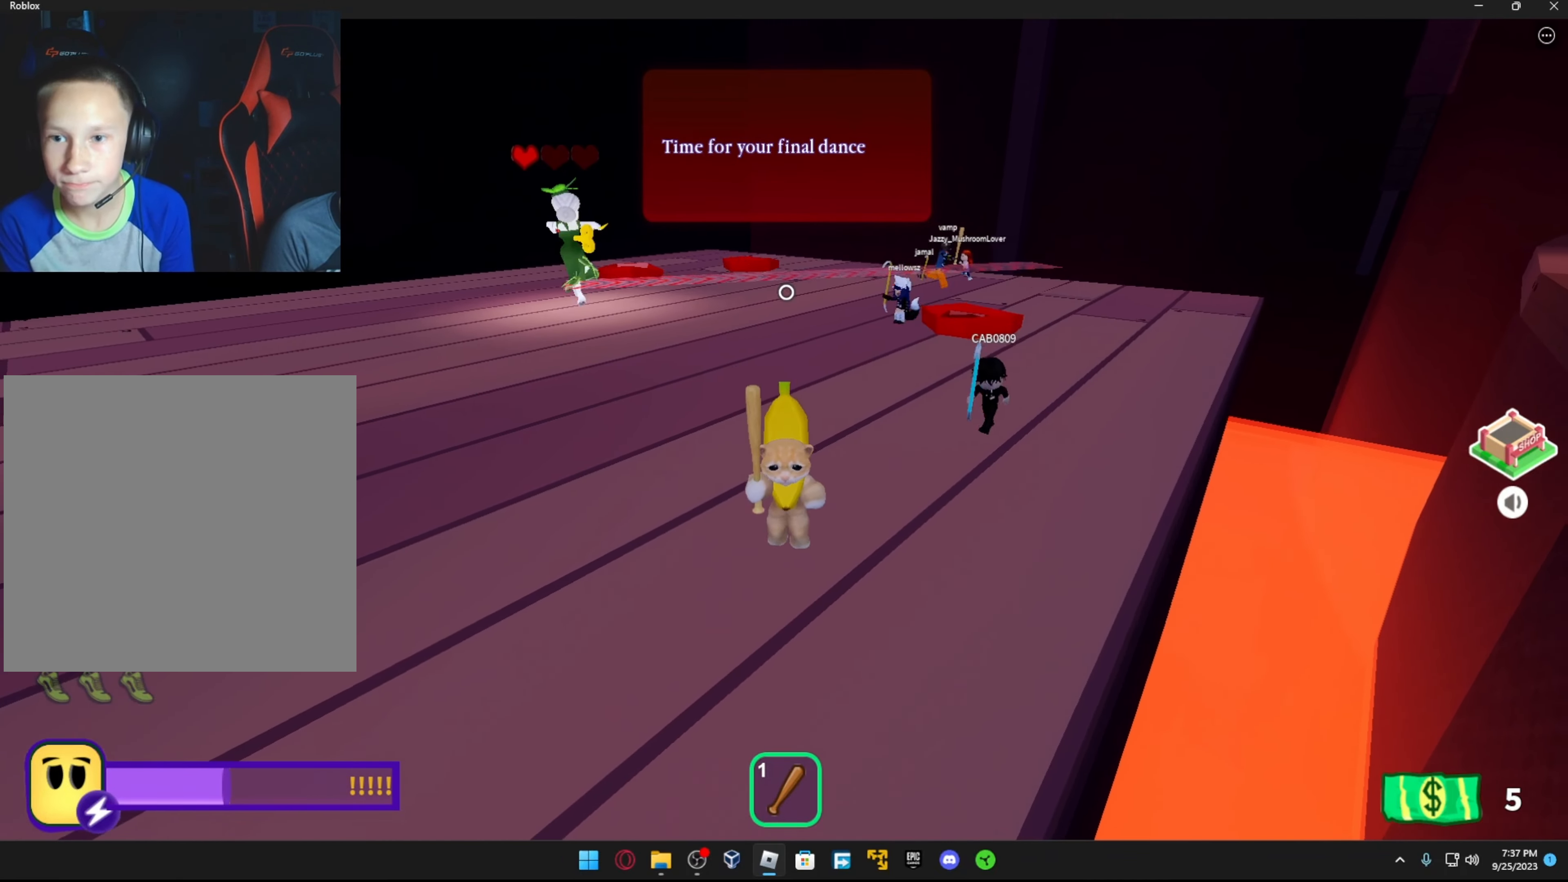
{"buttons": [], "left_stick": "left", "right_stick": "center", "events": [[117, "left_stick", "center"], [233, "left_stick", "left"]]}
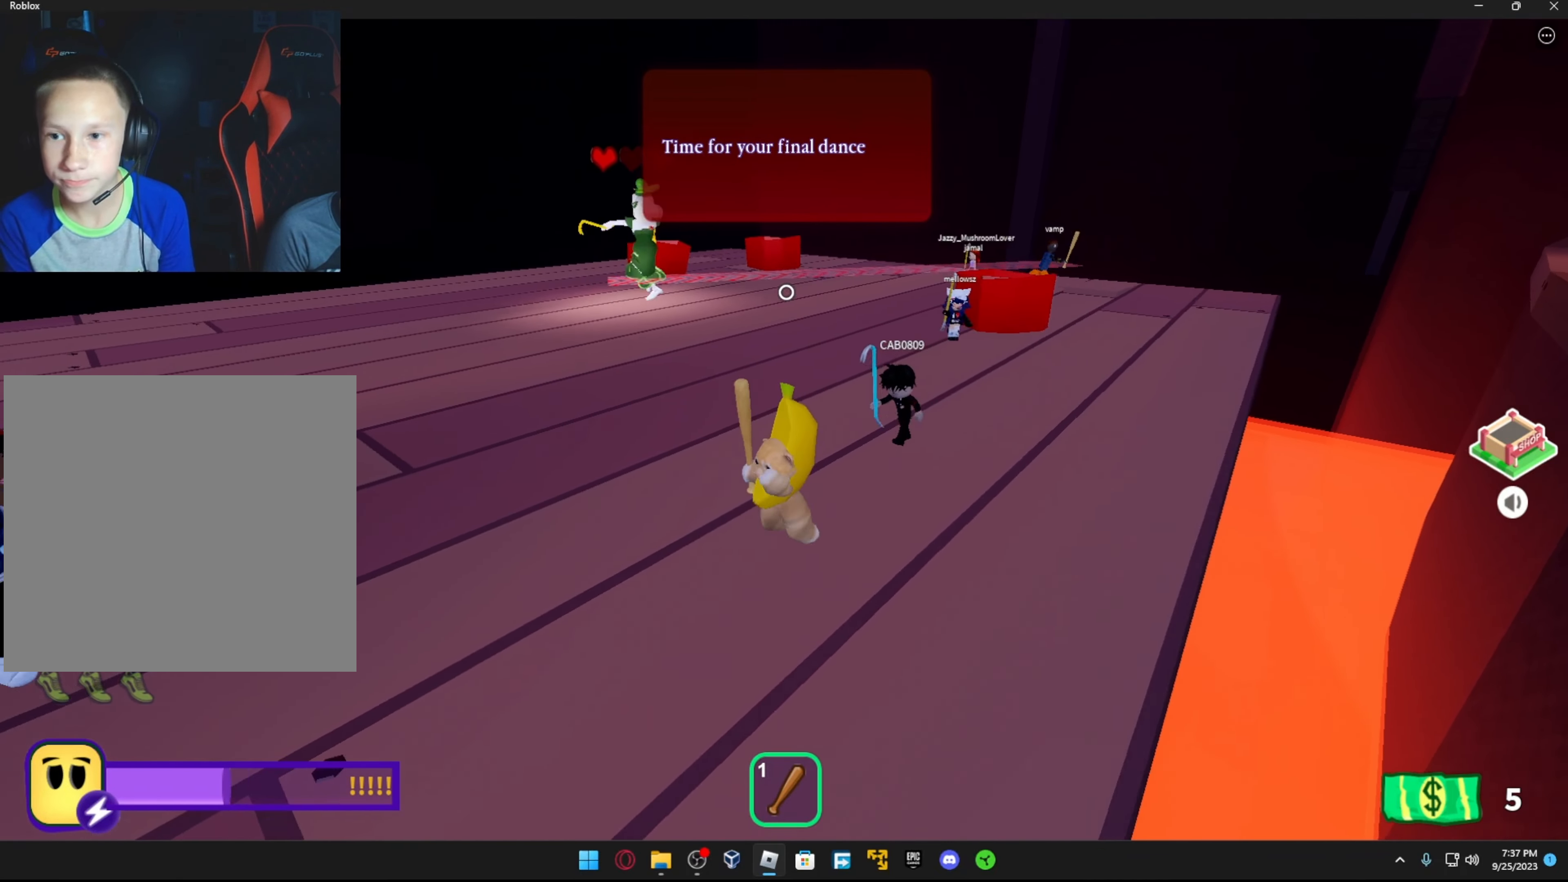
{"buttons": [], "left_stick": "up-left", "right_stick": "center", "events": [[33, "right_stick", "right"], [167, "right_stick", "center"], [267, "left_stick", "center"], [383, "A", "down"], [433, "left_stick", "up-left"], [467, "A", "up"]]}
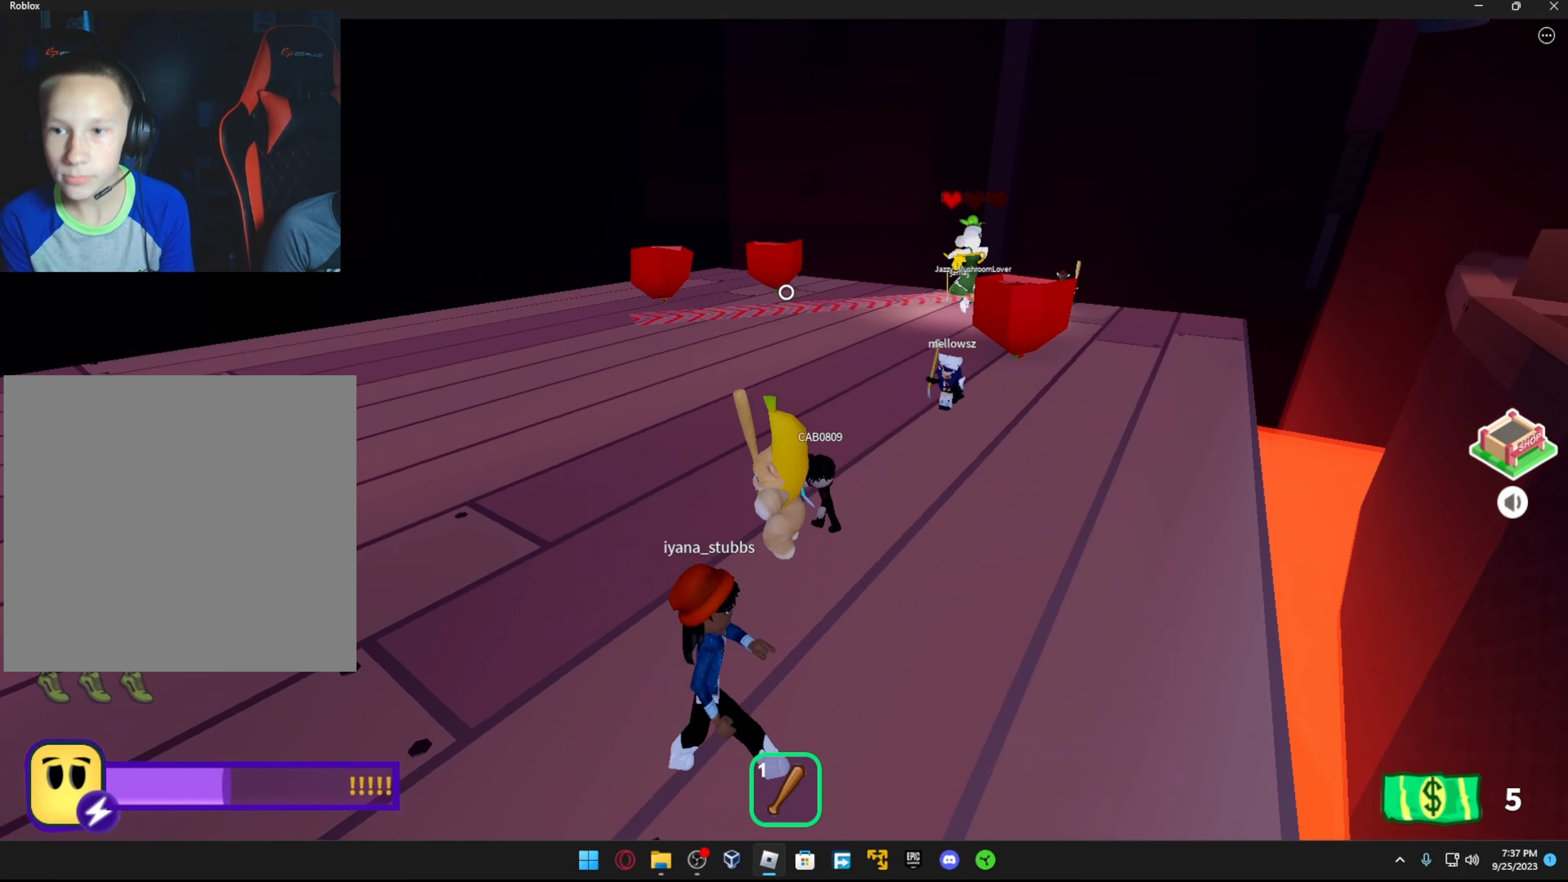
{"buttons": [], "left_stick": "down-left", "right_stick": "center", "events": [[67, "left_stick", "up-right"], [183, "left_stick", "left"], [267, "left_stick", "down-left"], [267, "right_stick", "right"], [417, "right_stick", "center"]]}
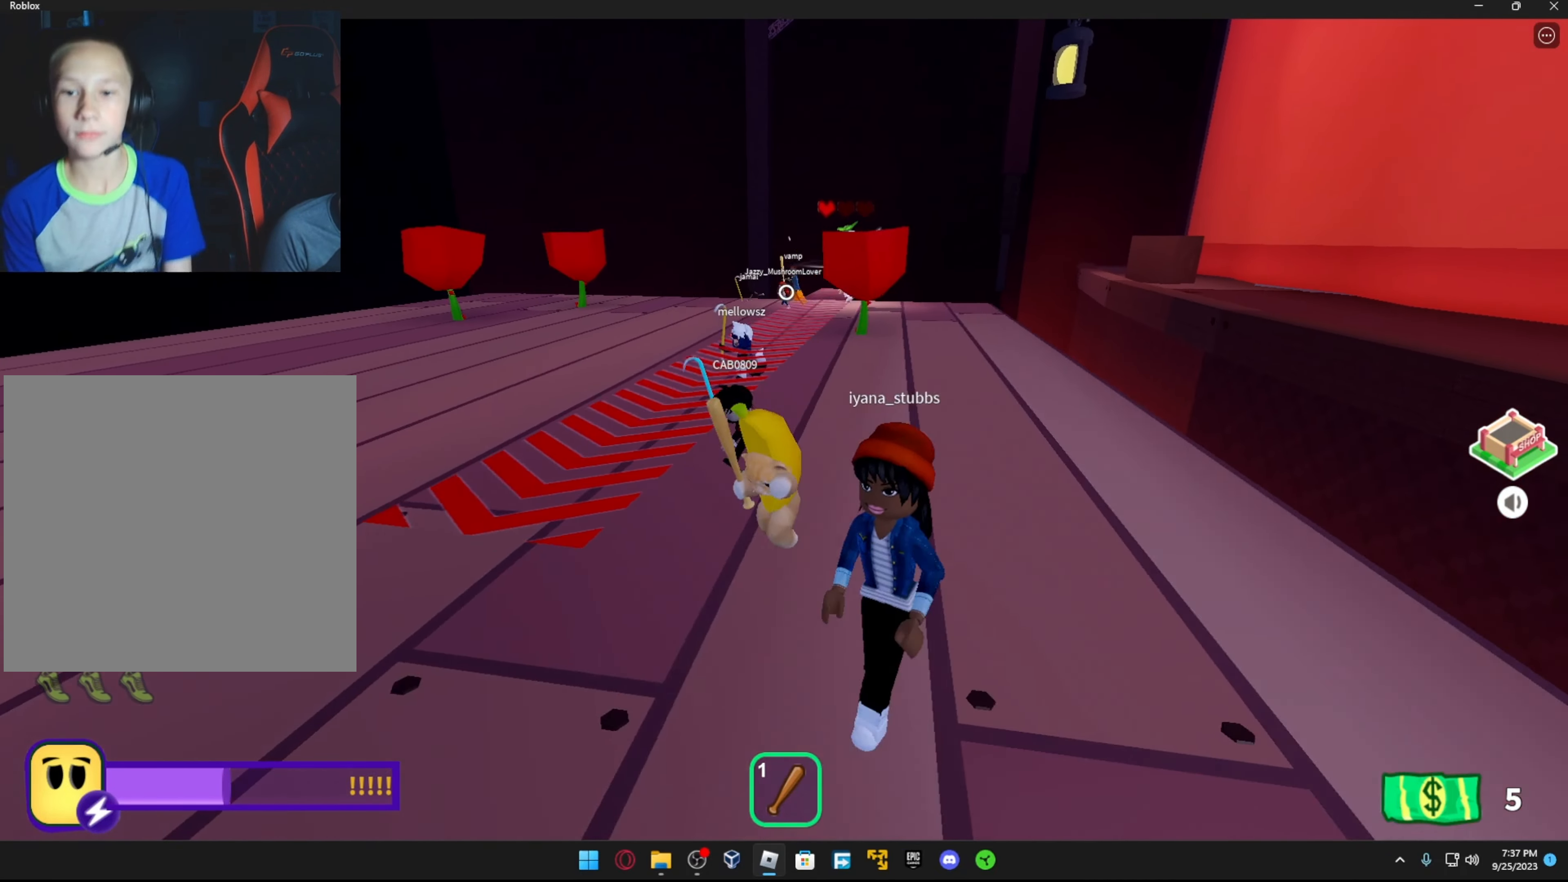
{"buttons": [], "left_stick": "down", "right_stick": "center", "events": [[117, "left_stick", "down-right"], [167, "right_stick", "down"], [317, "right_stick", "center"], [367, "left_stick", "down"]]}
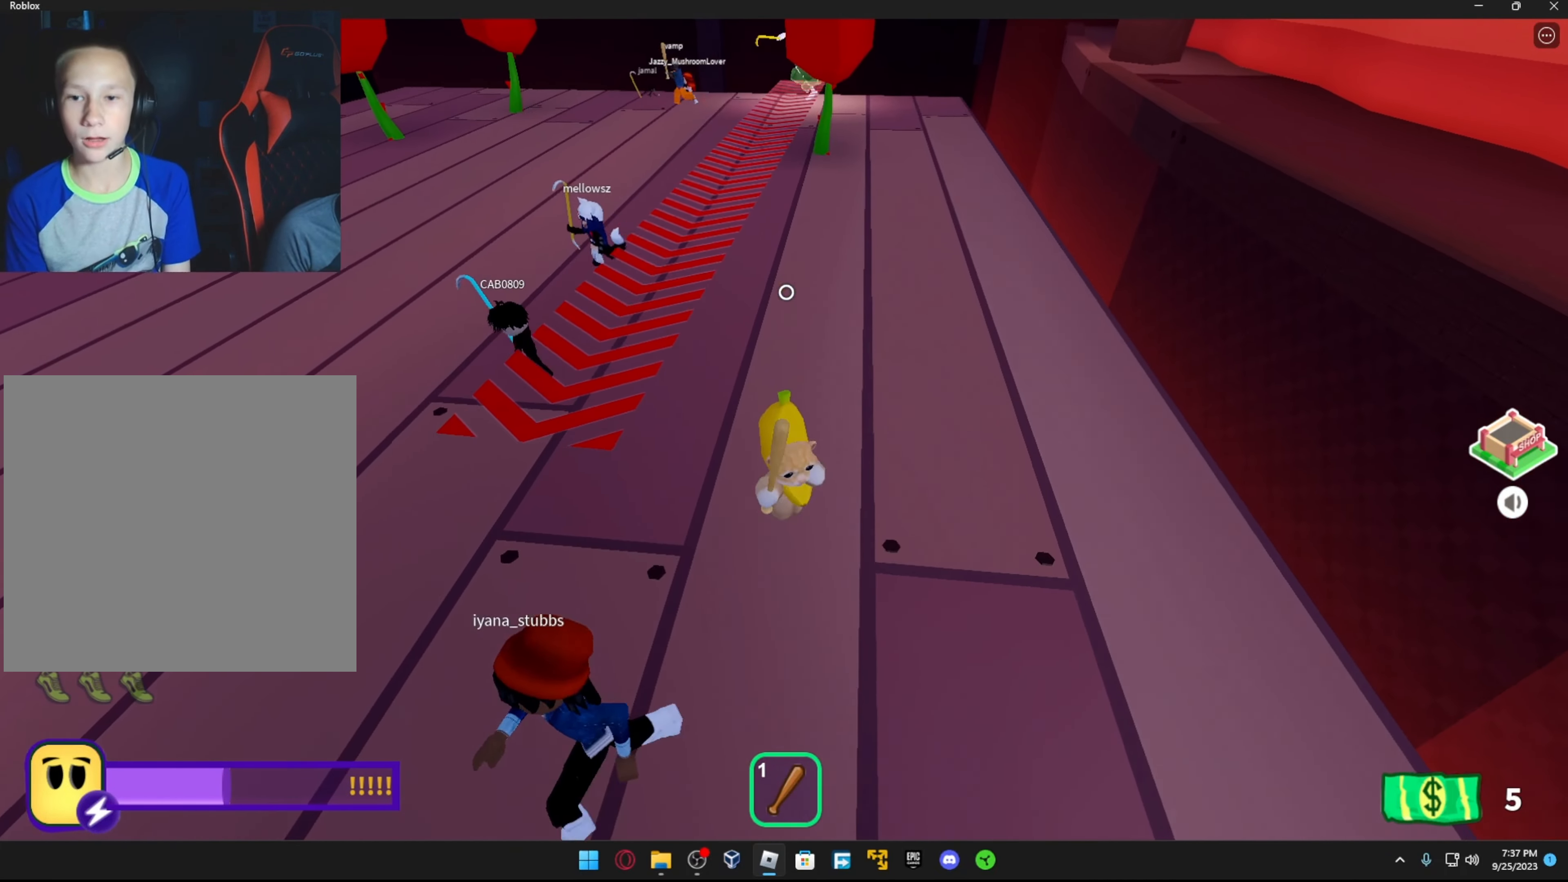
{"buttons": [], "left_stick": "down-left", "right_stick": "center", "events": [[117, "right_stick", "up-left"], [217, "left_stick", "down-right"], [283, "right_stick", "up-right"], [367, "right_stick", "center"], [433, "left_stick", "down-left"]]}
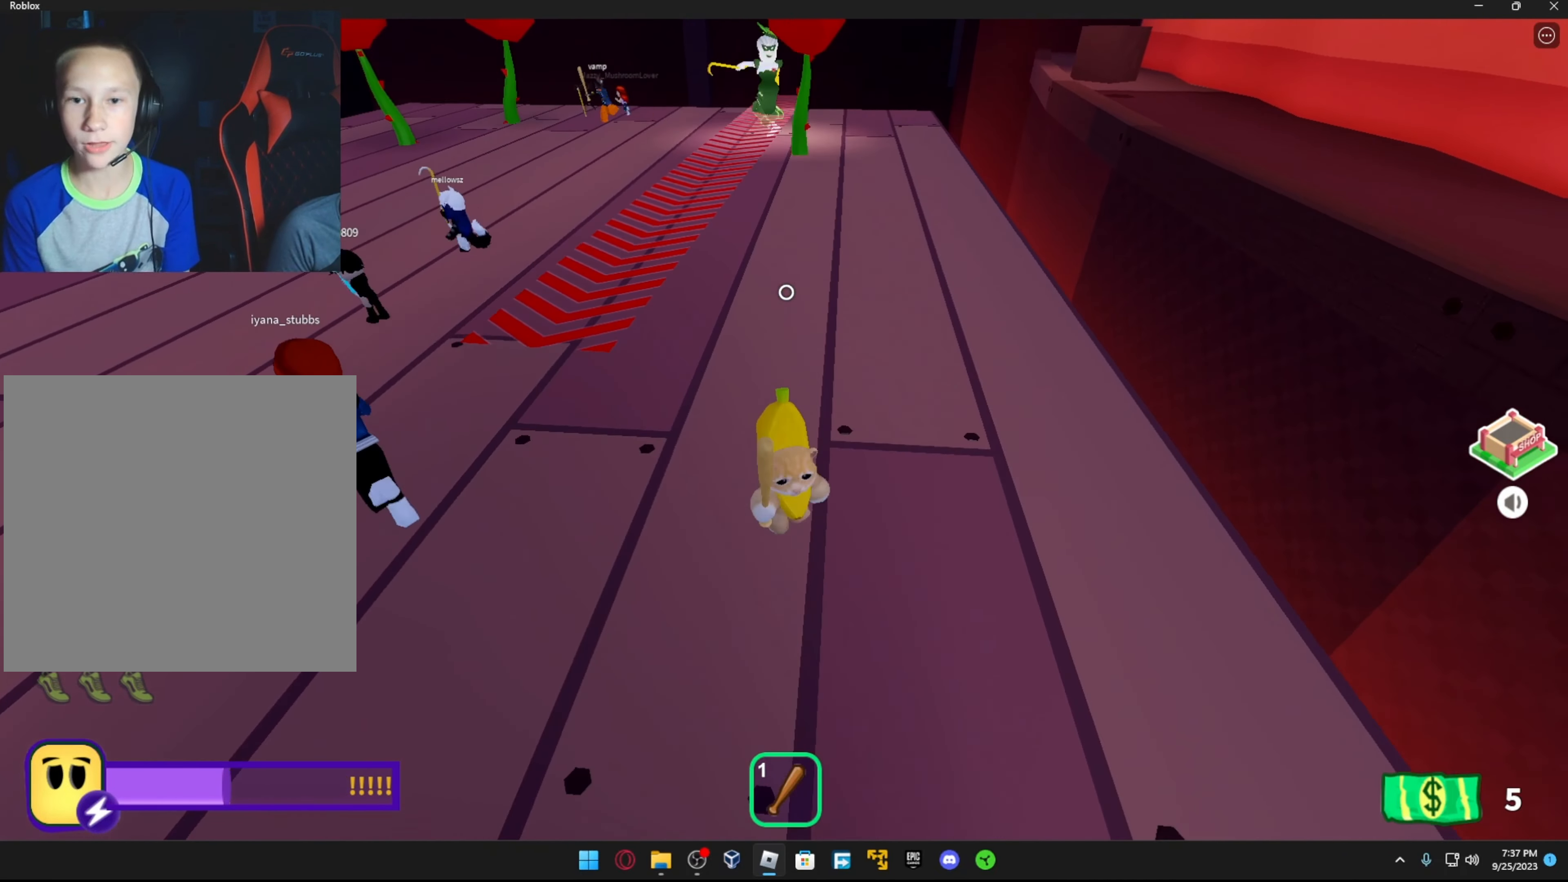
{"buttons": [], "left_stick": "up-right", "right_stick": "center", "events": [[17, "right_stick", "down-right"], [67, "right_stick", "center"], [233, "left_stick", "down-right"], [317, "left_stick", "up-right"]]}
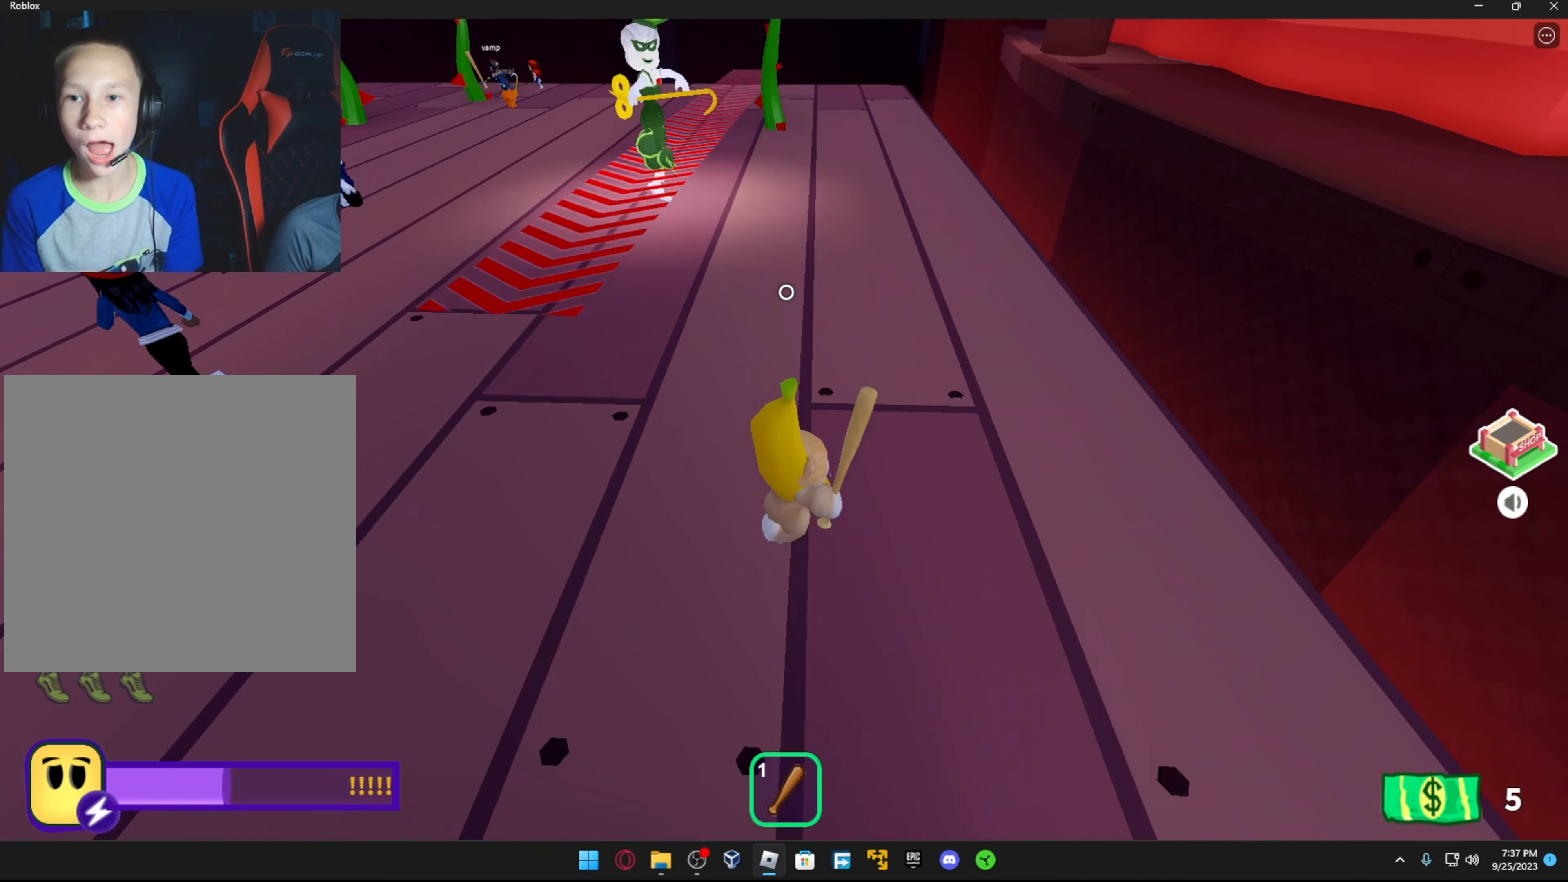
{"buttons": [], "left_stick": "up-right", "right_stick": "center", "events": [[67, "right_stick", "left"], [267, "right_stick", "center"]]}